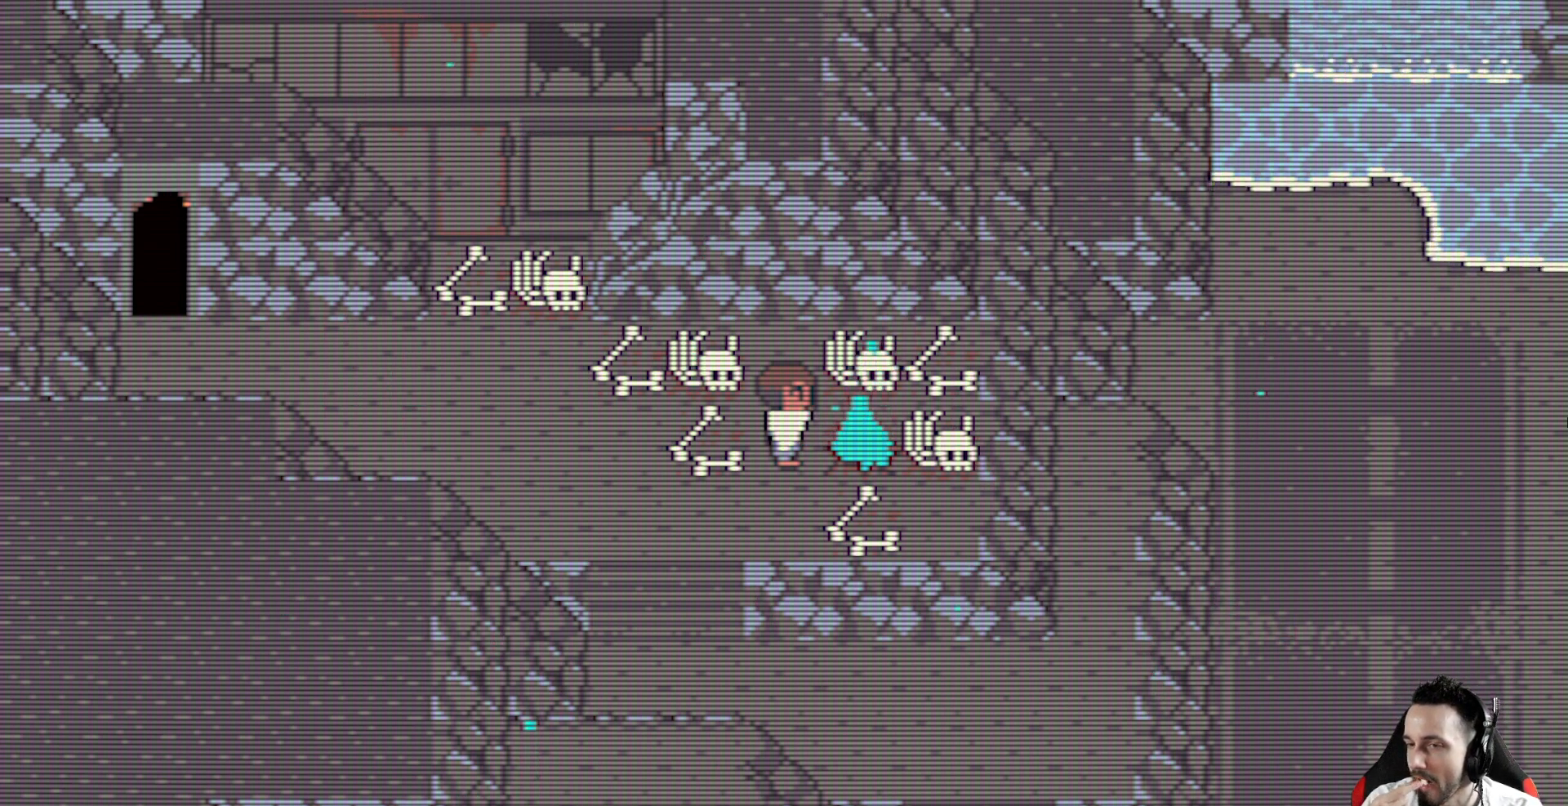
Gameplay with keyboard; each line is a JSON object with the keys held at the frame after it. "events" lists presses ("down") and releases ("up") of "ctrl", "down", "left", "return", "right", "space", "up" and "x" between this image and that frame as [ms after this image, input, new state], when the widget could be followed in between. No other keys are recorded. Mouse input is not recorded.
{"keys": [], "events": [[67, "space", "down"], [150, "space", "up"]]}
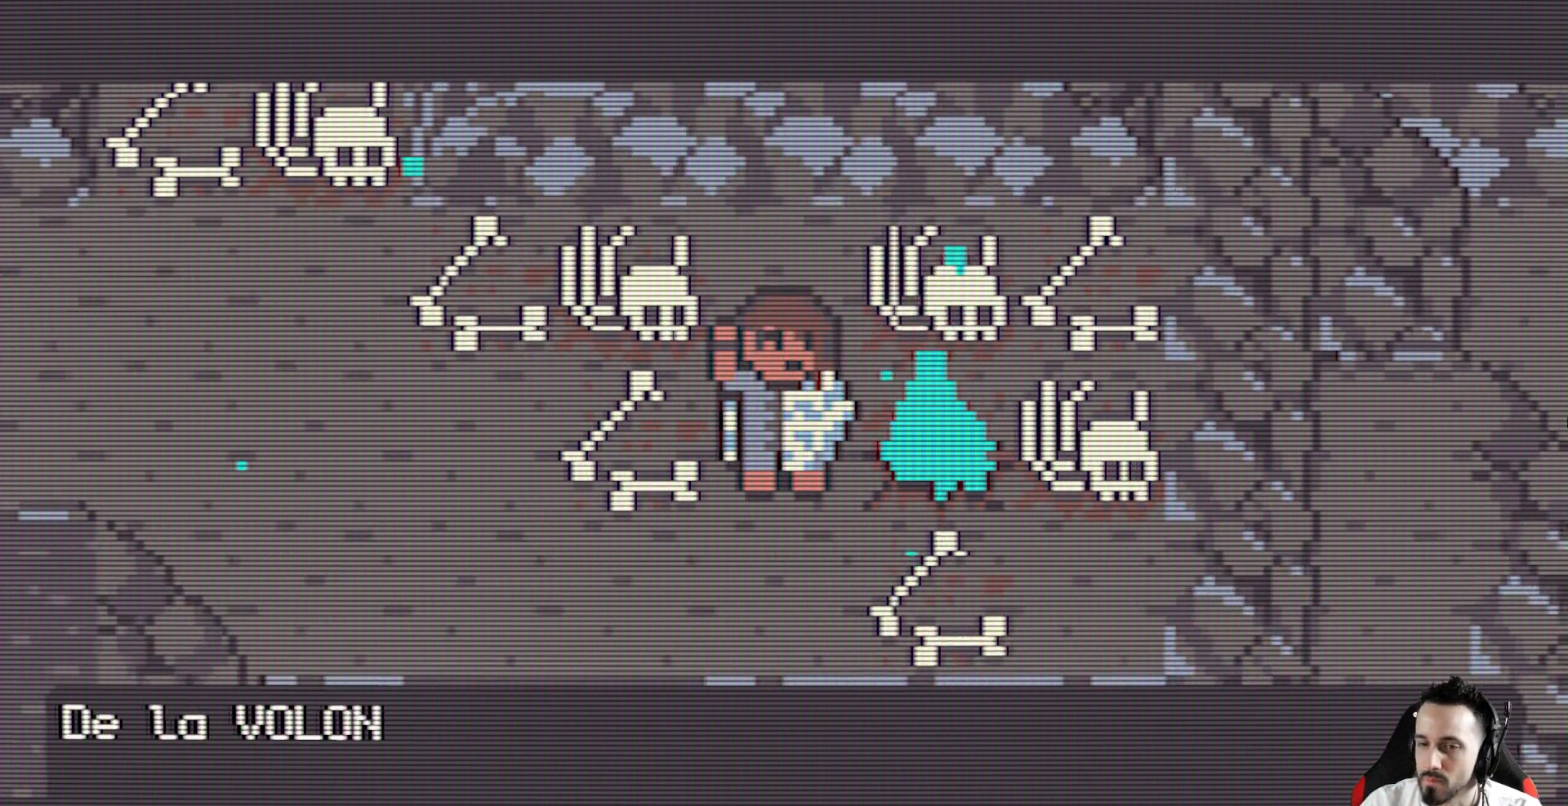
{"keys": [], "events": []}
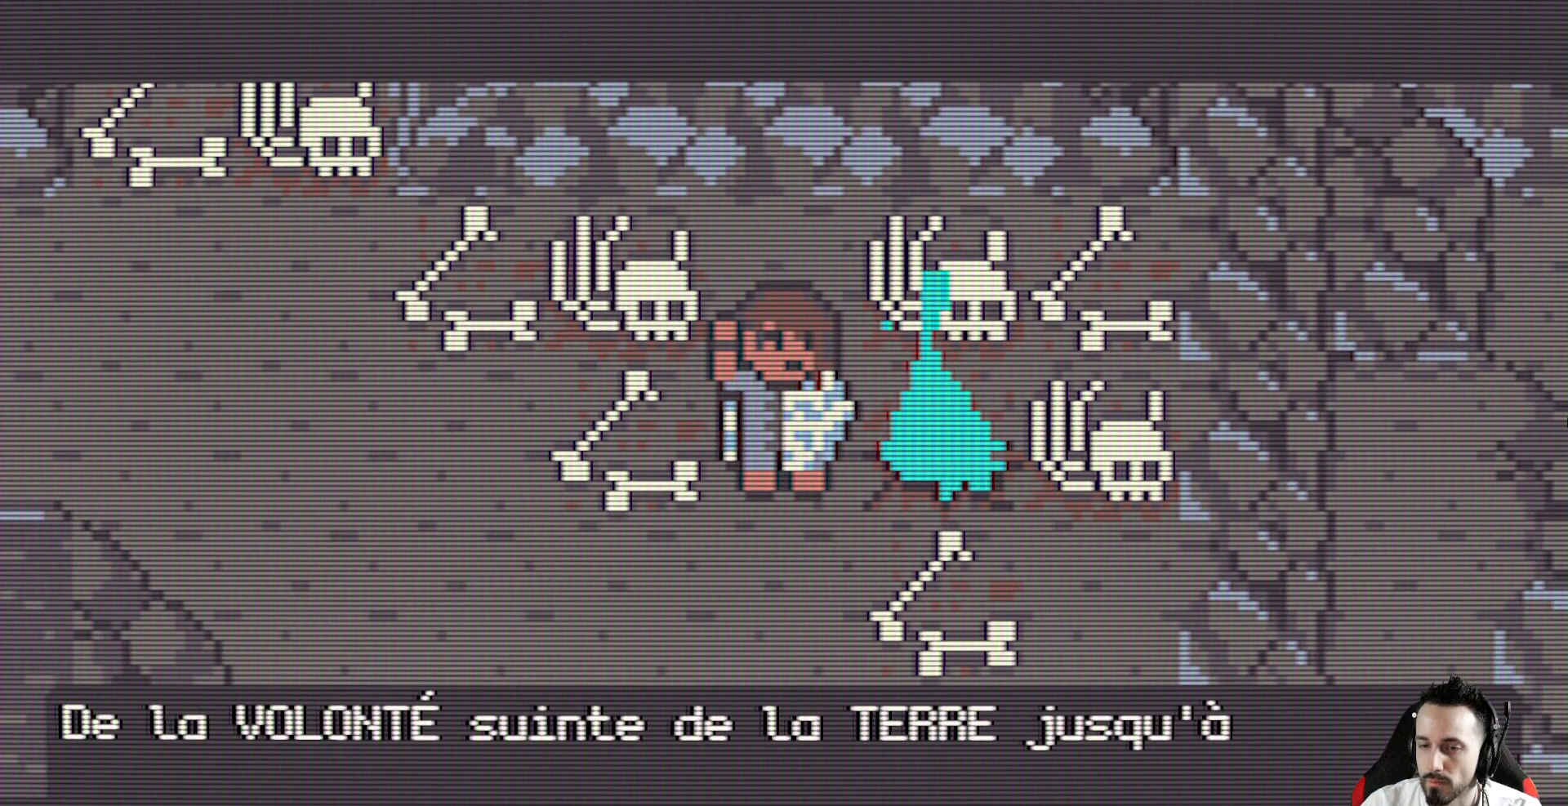
{"keys": [], "events": []}
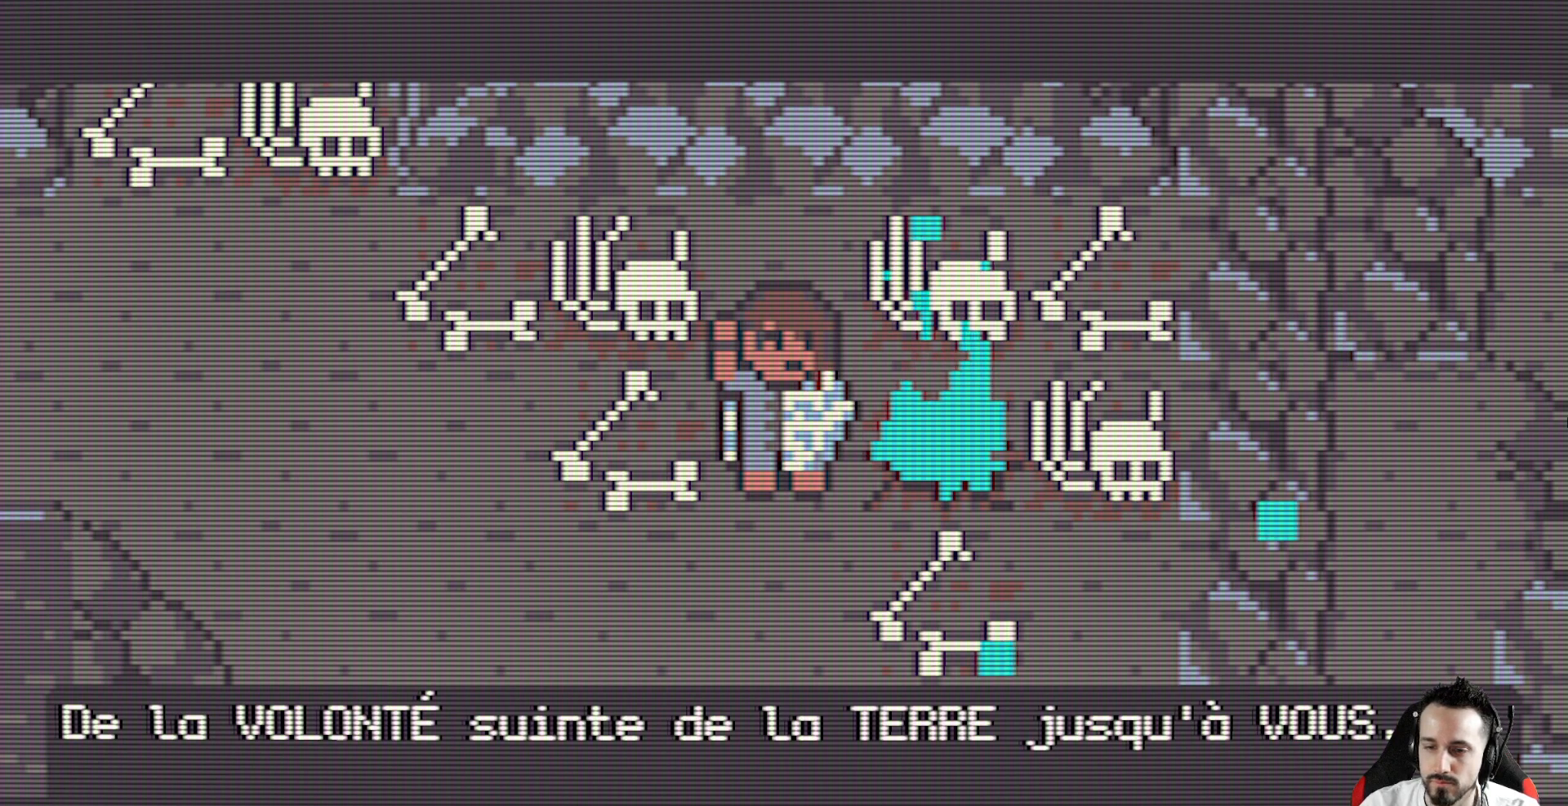
{"keys": ["space"], "events": [[50, "space", "down"], [150, "space", "up"], [433, "space", "down"]]}
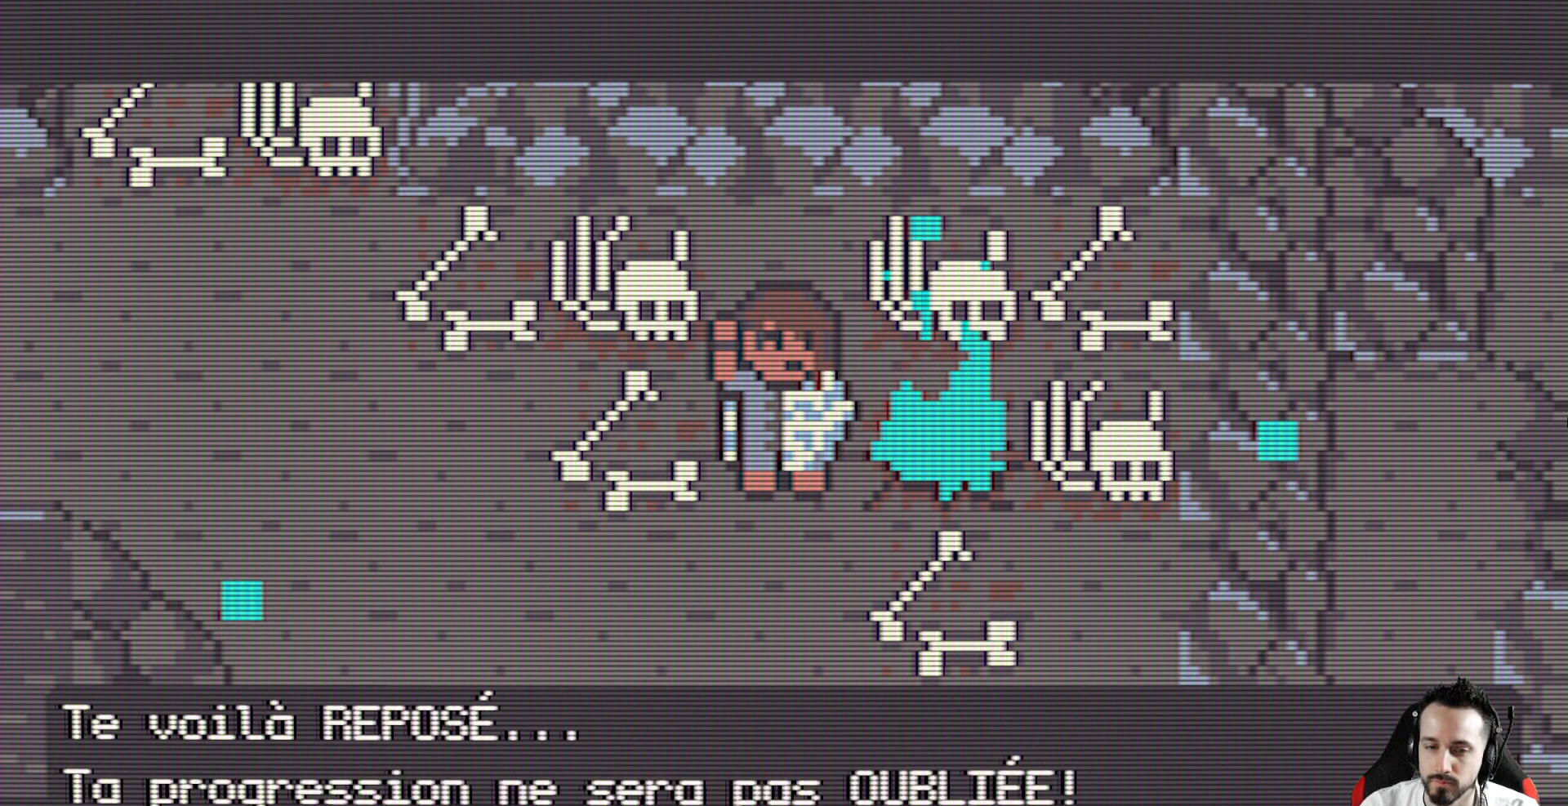
{"keys": [], "events": [[33, "space", "up"], [267, "space", "down"], [400, "space", "up"]]}
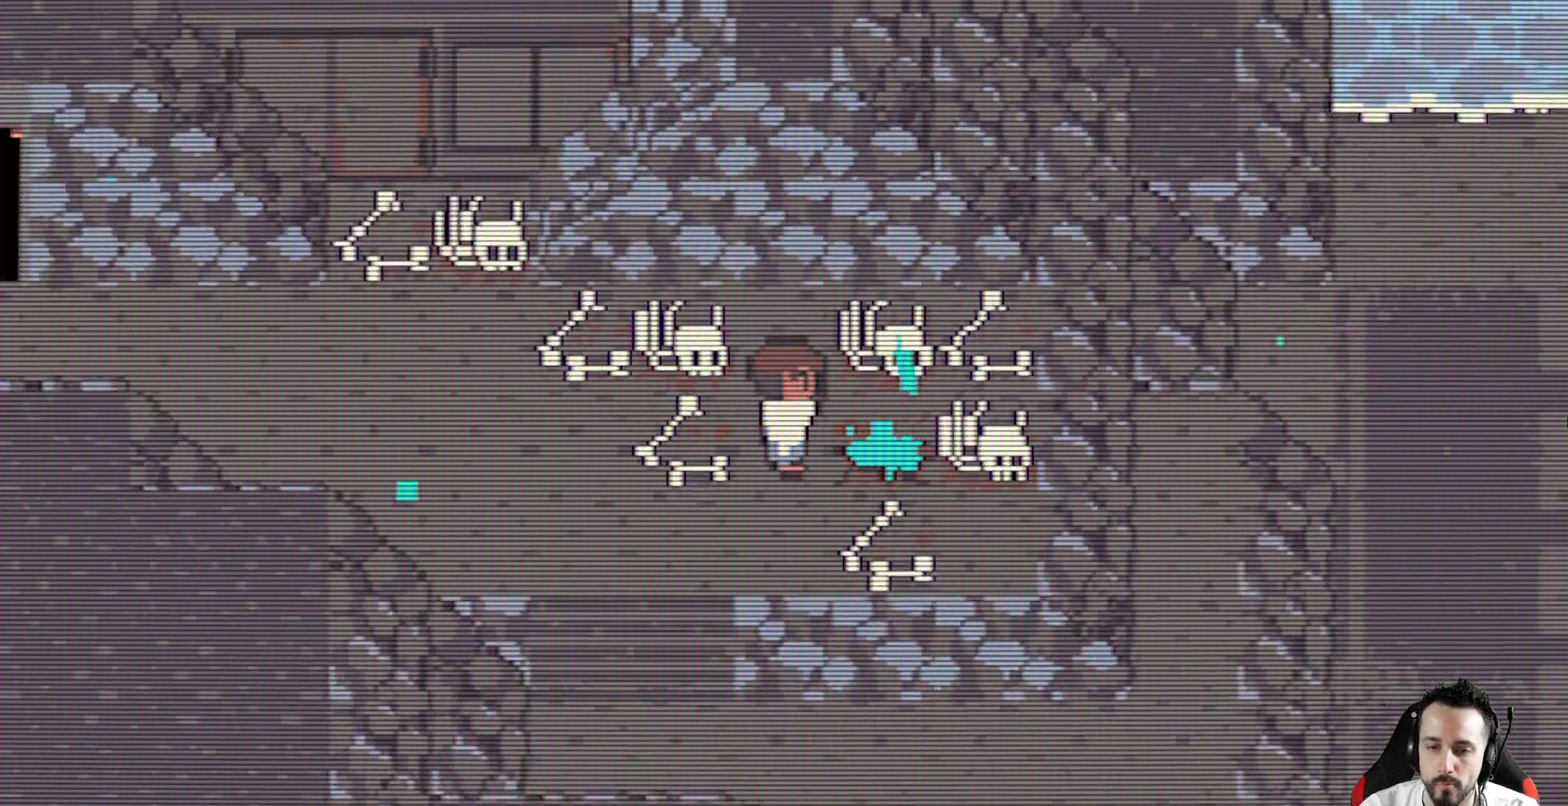
{"keys": [], "events": []}
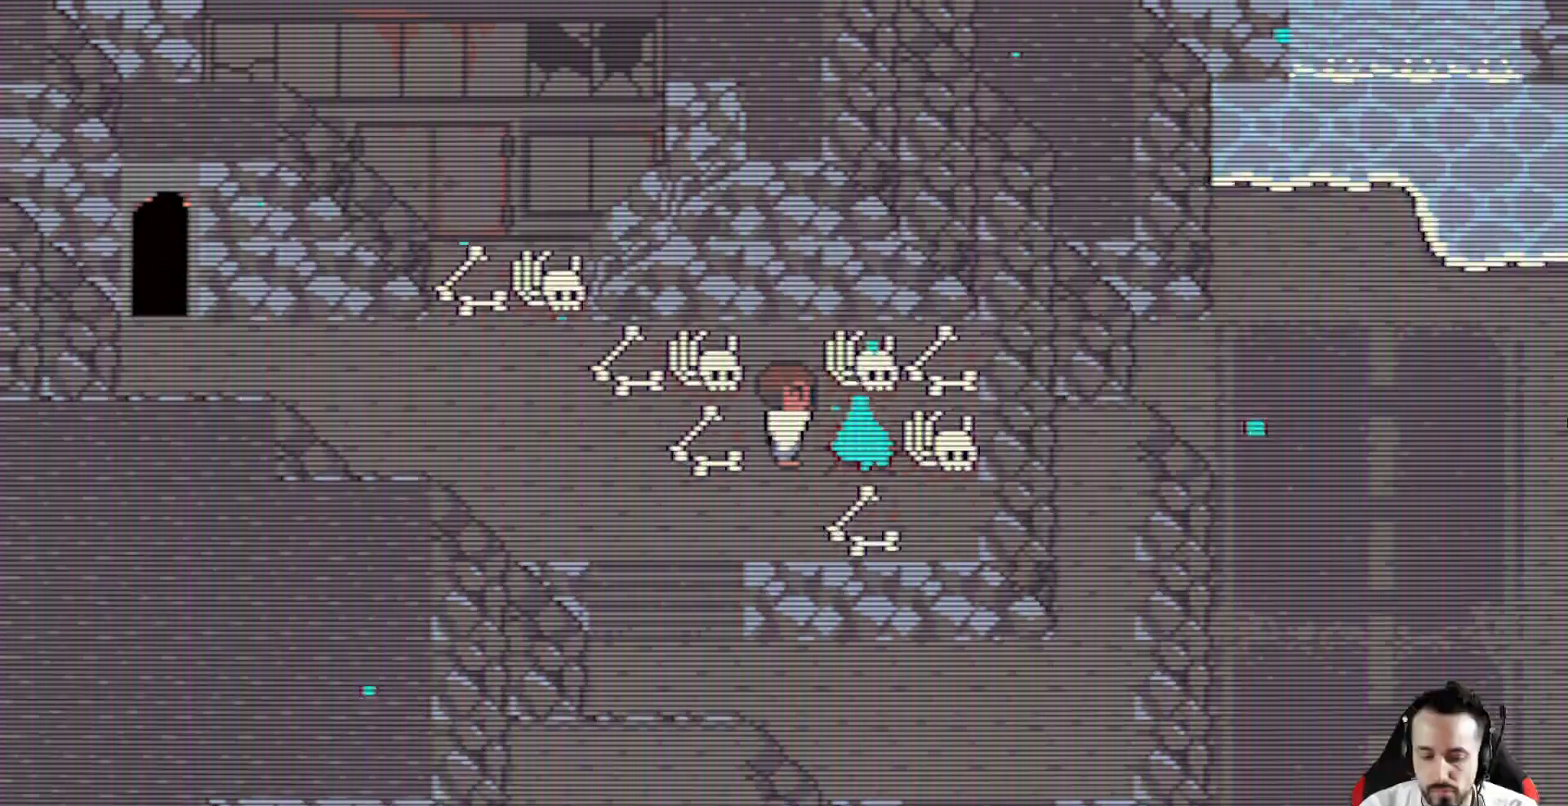
{"keys": ["left", "x"], "events": [[250, "x", "down"], [433, "left", "down"]]}
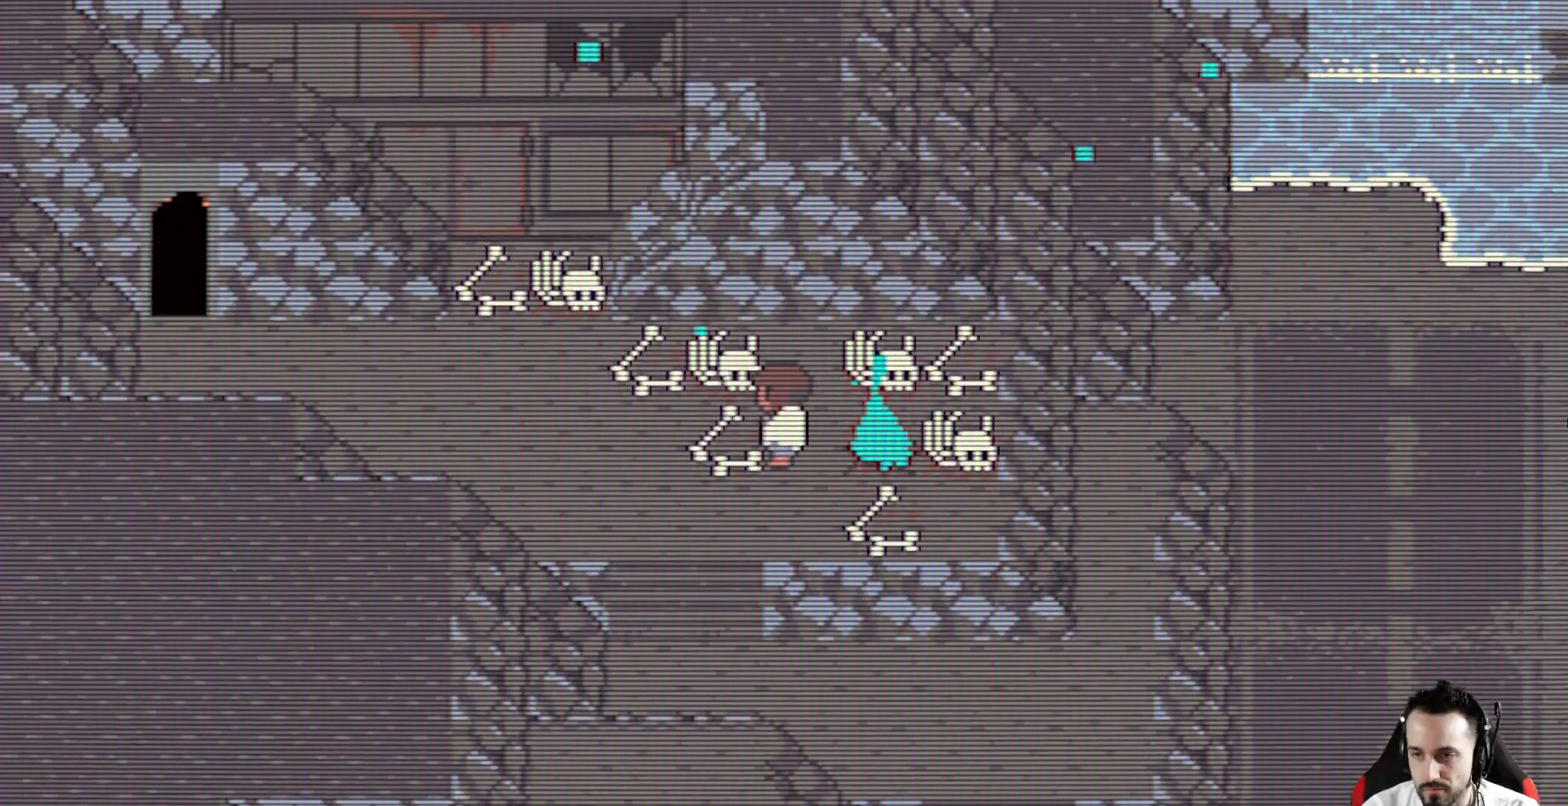
{"keys": ["x"], "events": [[500, "left", "up"]]}
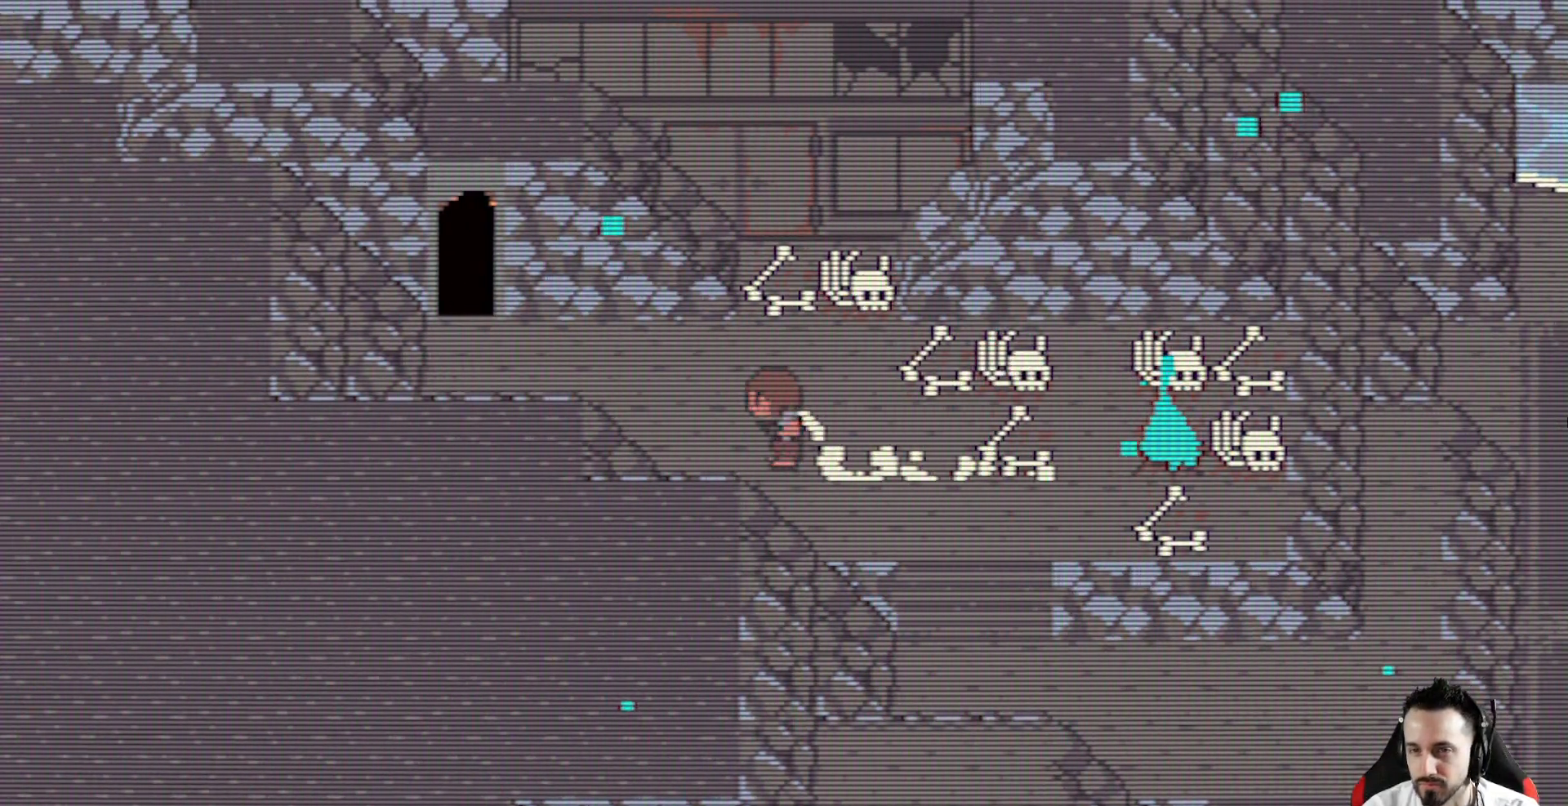
{"keys": ["x"], "events": []}
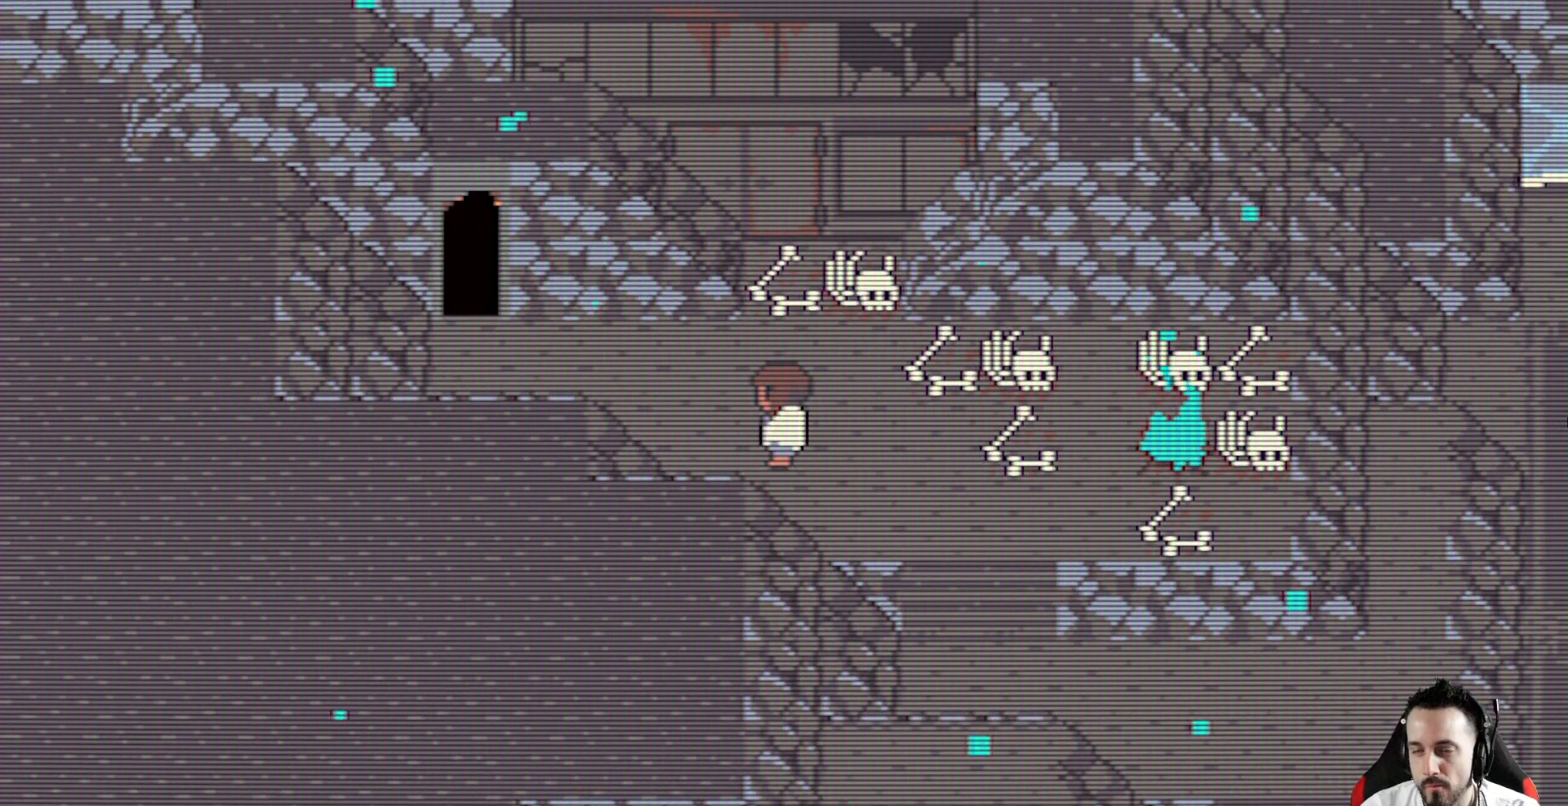
{"keys": ["x"], "events": []}
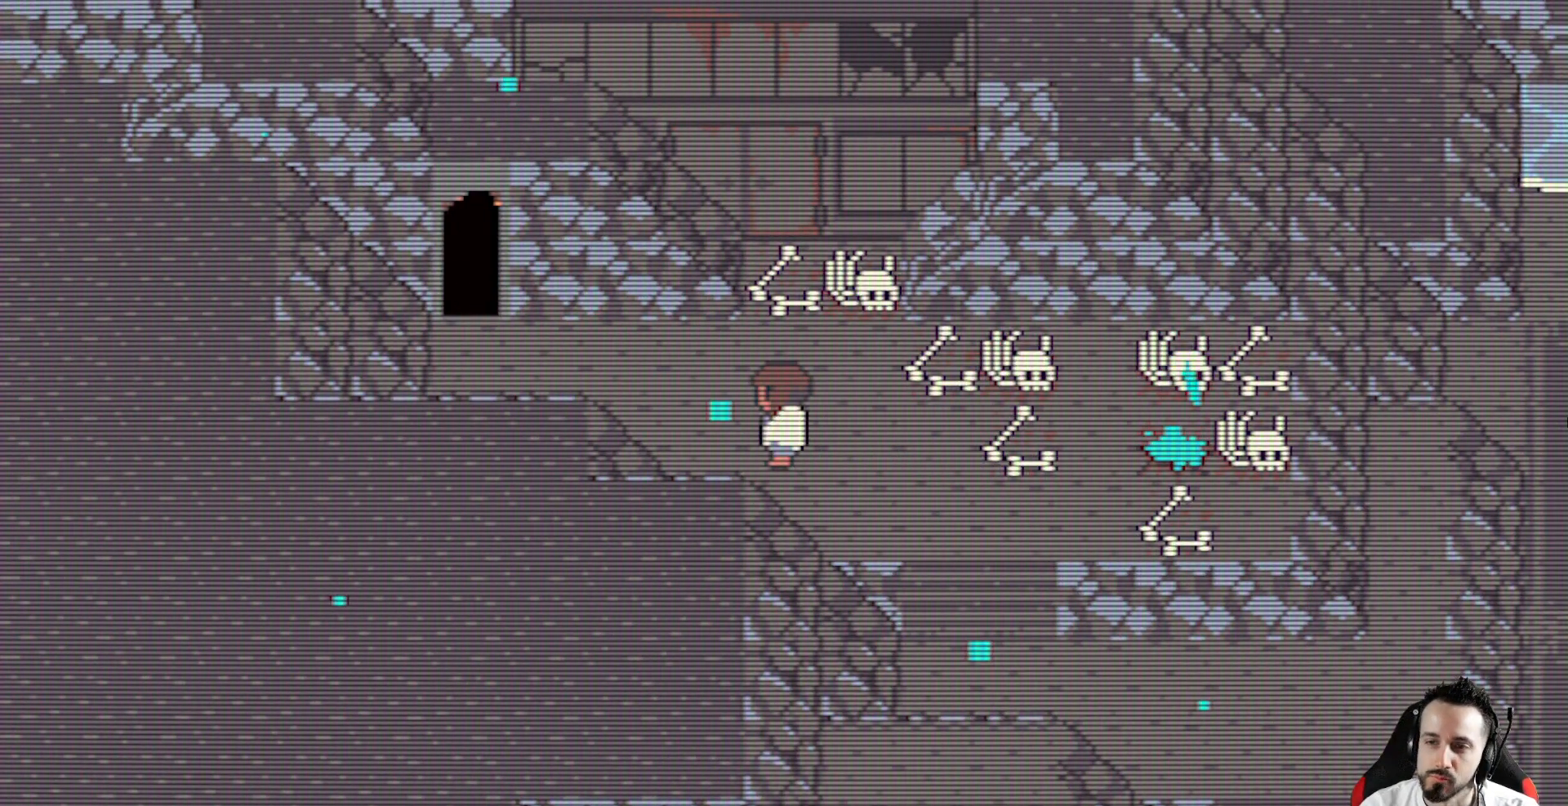
{"keys": ["left", "x"], "events": [[350, "up", "down"], [450, "left", "down"], [500, "up", "up"]]}
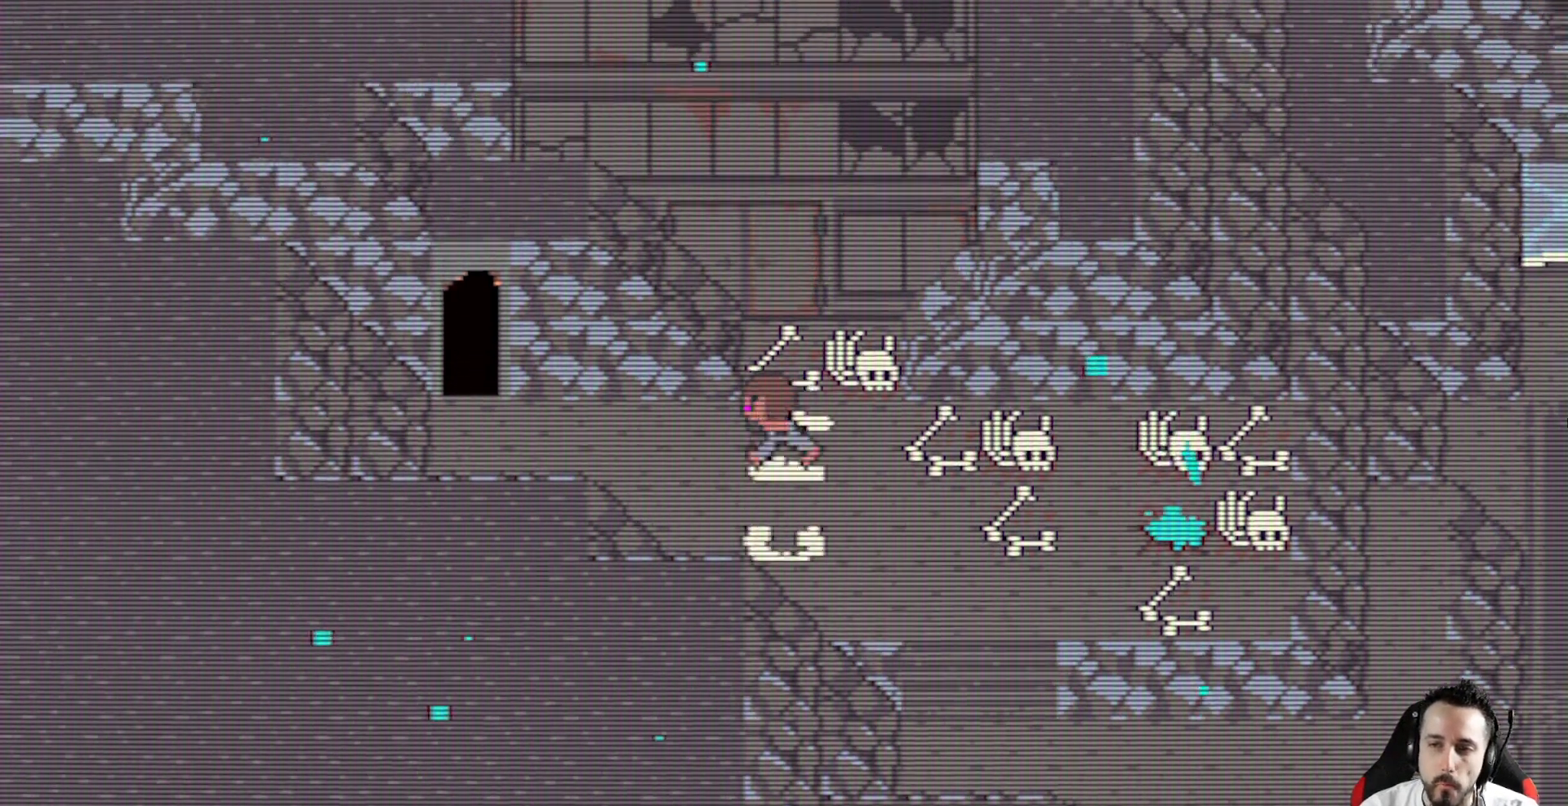
{"keys": ["up", "x"], "events": [[367, "up", "down"], [467, "left", "up"]]}
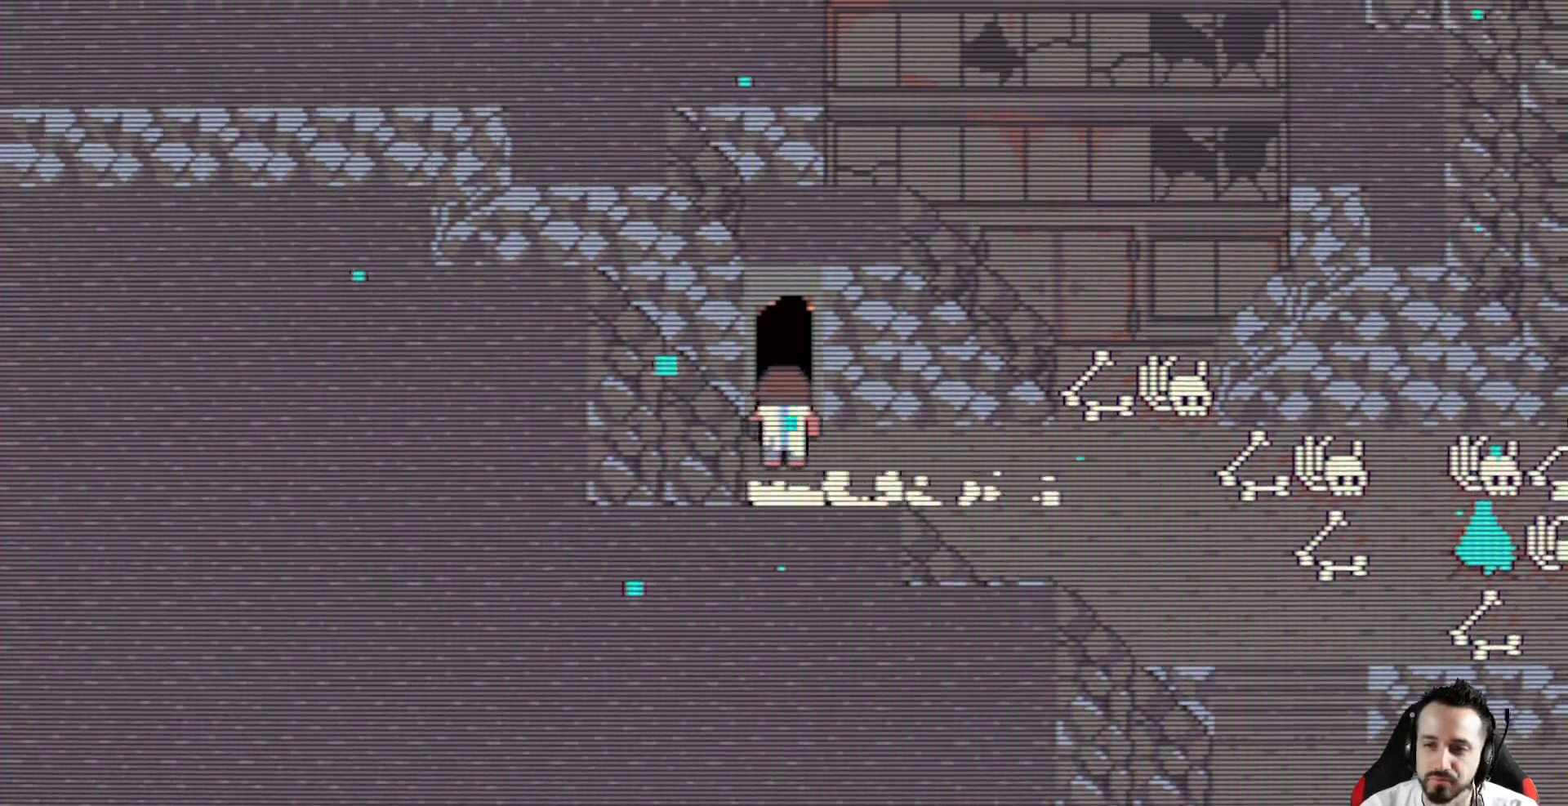
{"keys": ["x"], "events": [[433, "up", "up"]]}
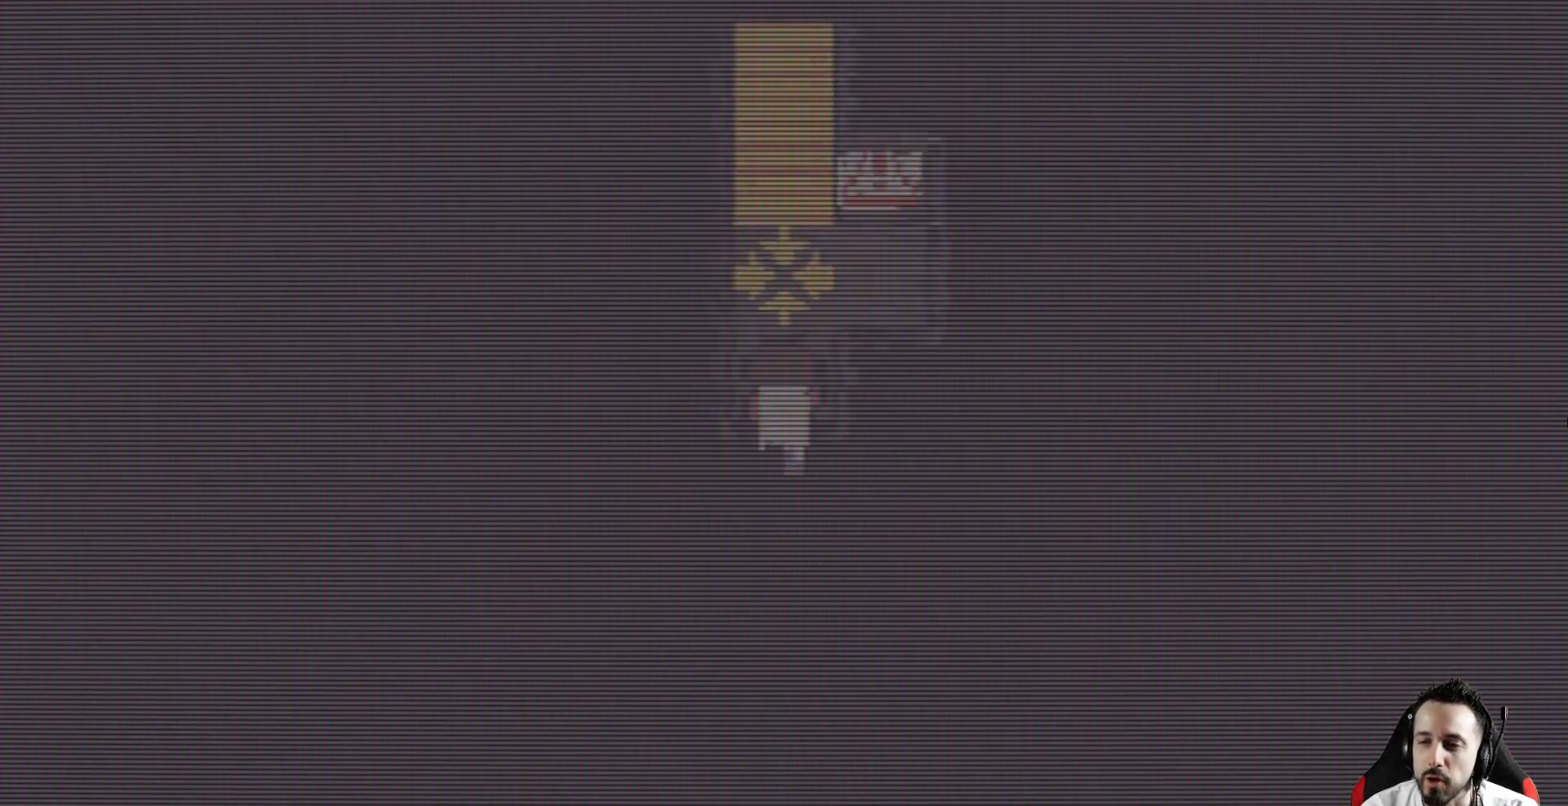
{"keys": ["x"], "events": []}
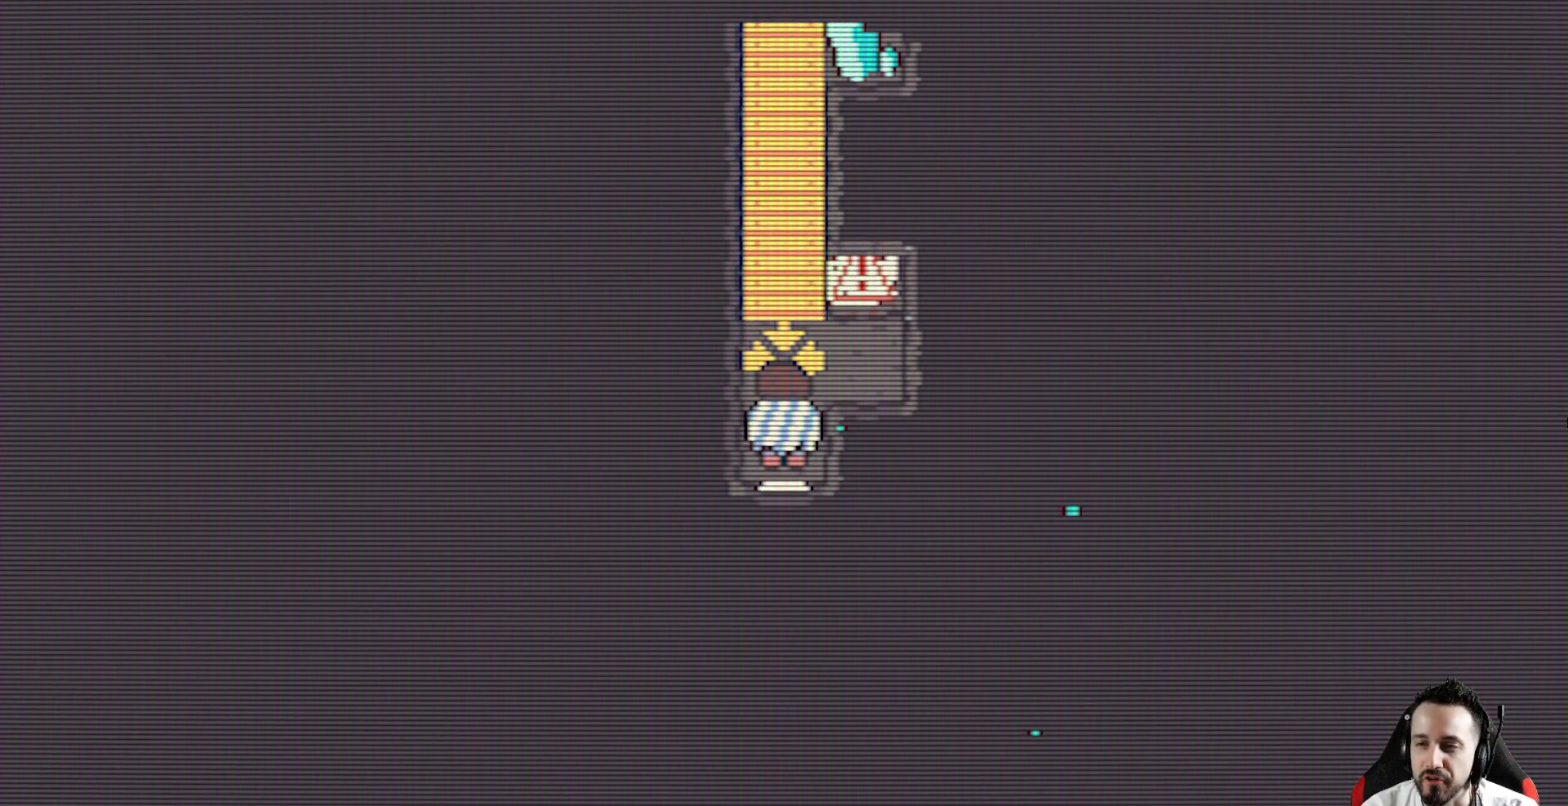
{"keys": ["x"], "events": [[100, "up", "down"], [183, "up", "up"]]}
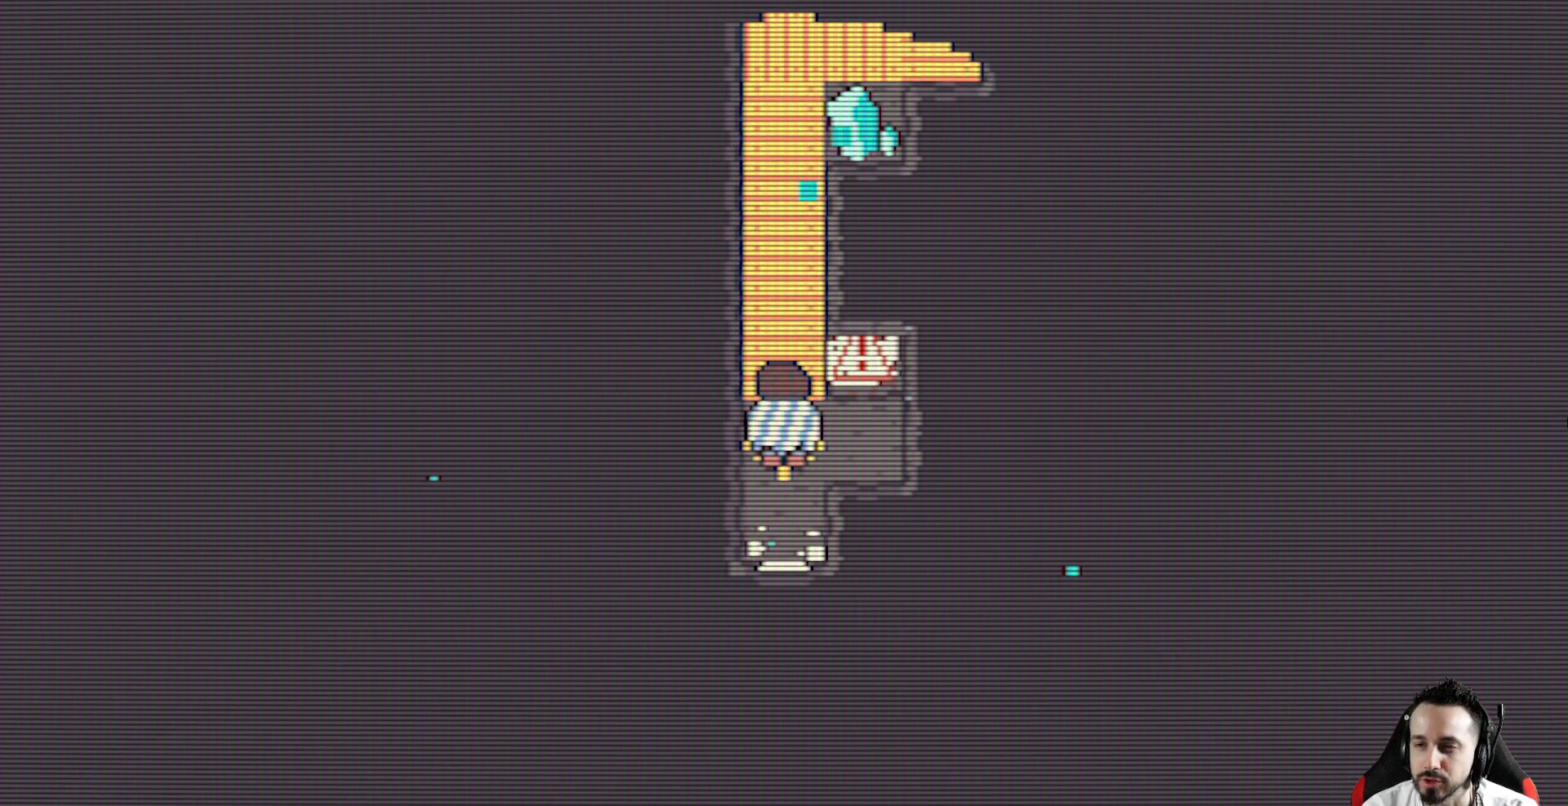
{"keys": ["x"], "events": [[100, "right", "down"], [250, "right", "up"], [300, "up", "down"], [483, "up", "up"]]}
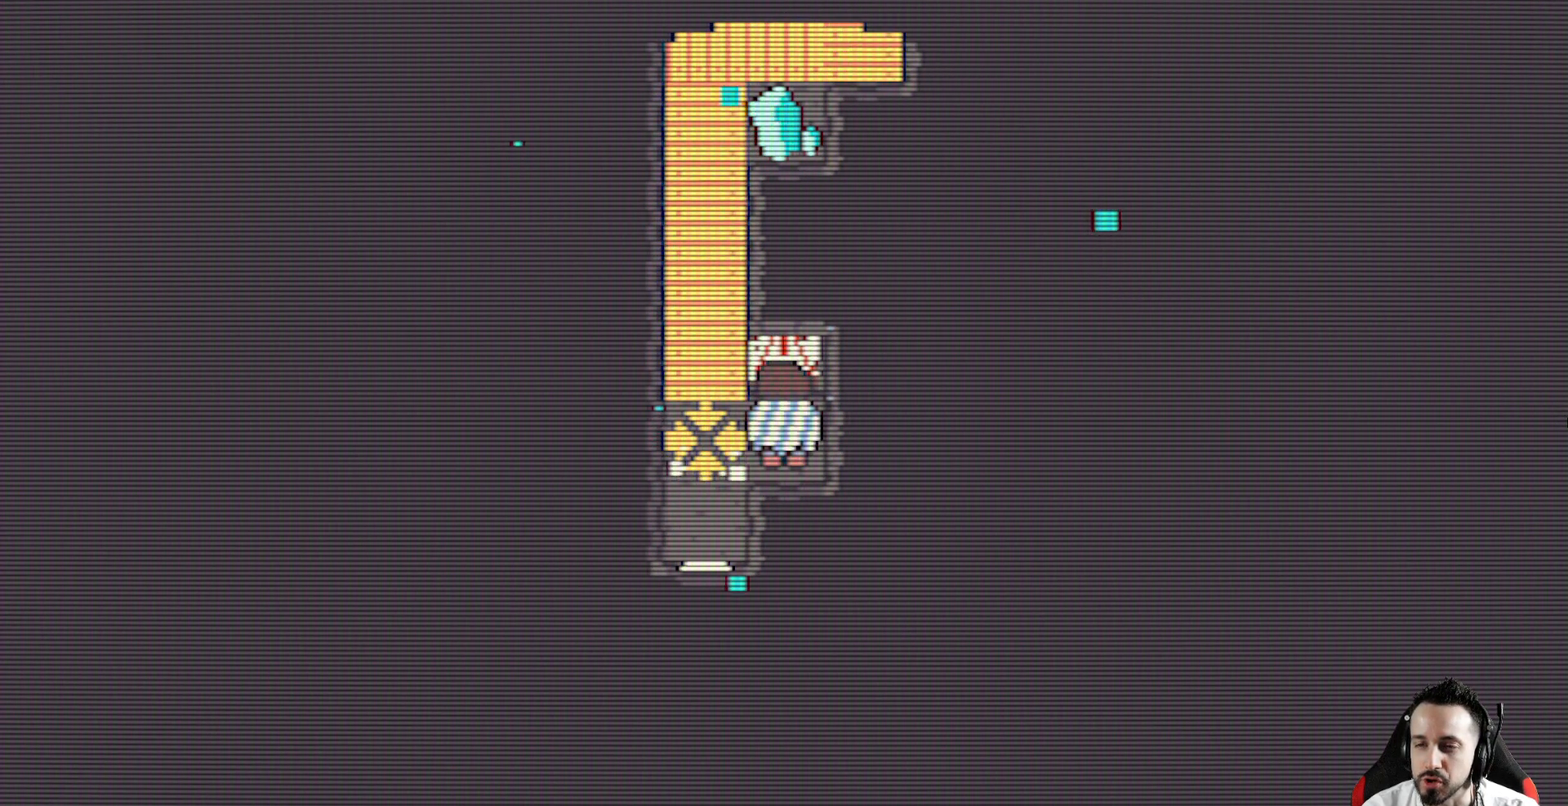
{"keys": ["up", "x"], "events": [[317, "left", "down"], [400, "up", "down"], [450, "left", "up"]]}
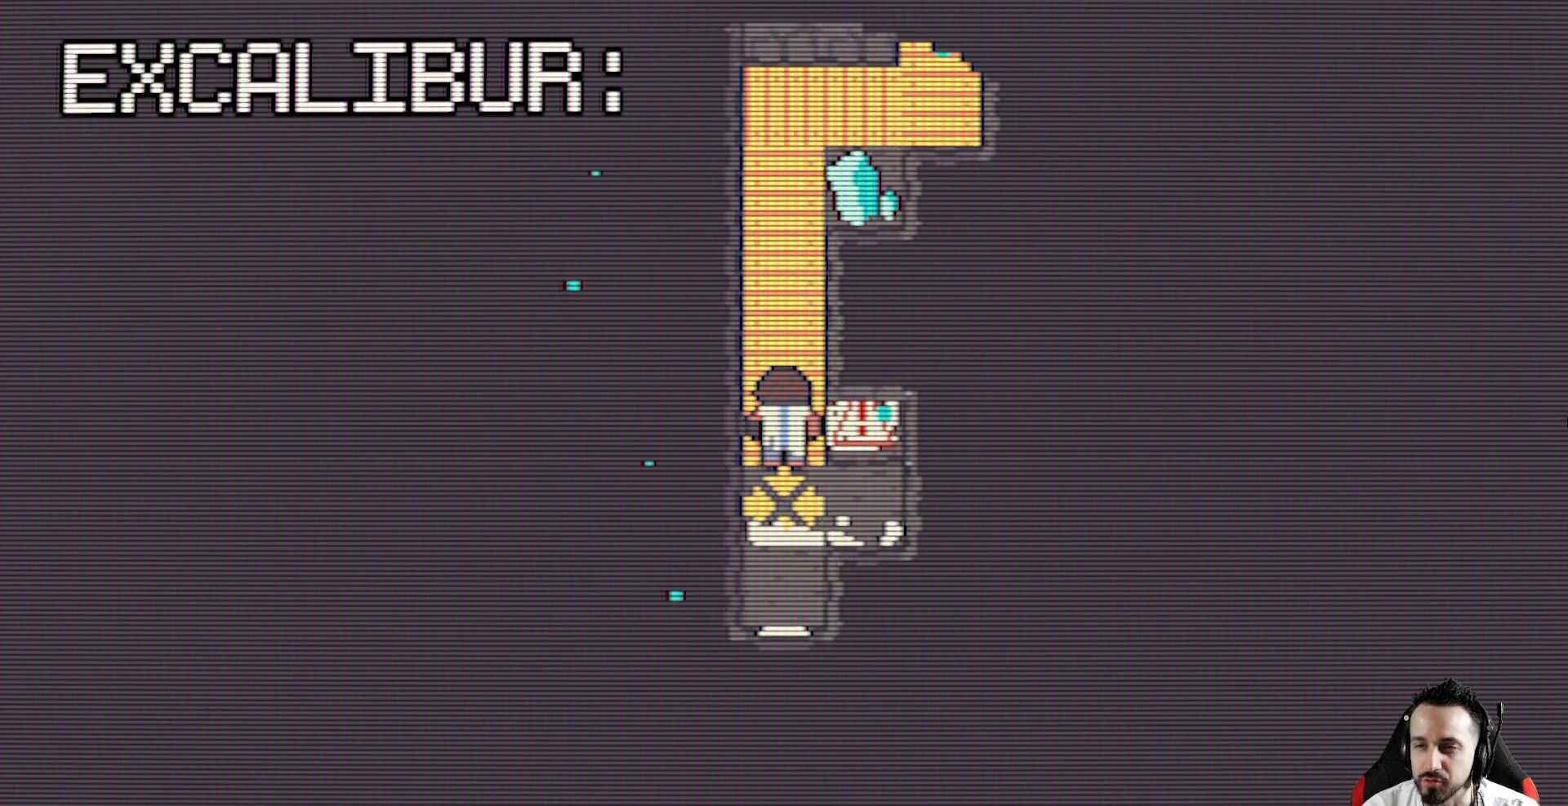
{"keys": ["x"], "events": [[283, "up", "up"]]}
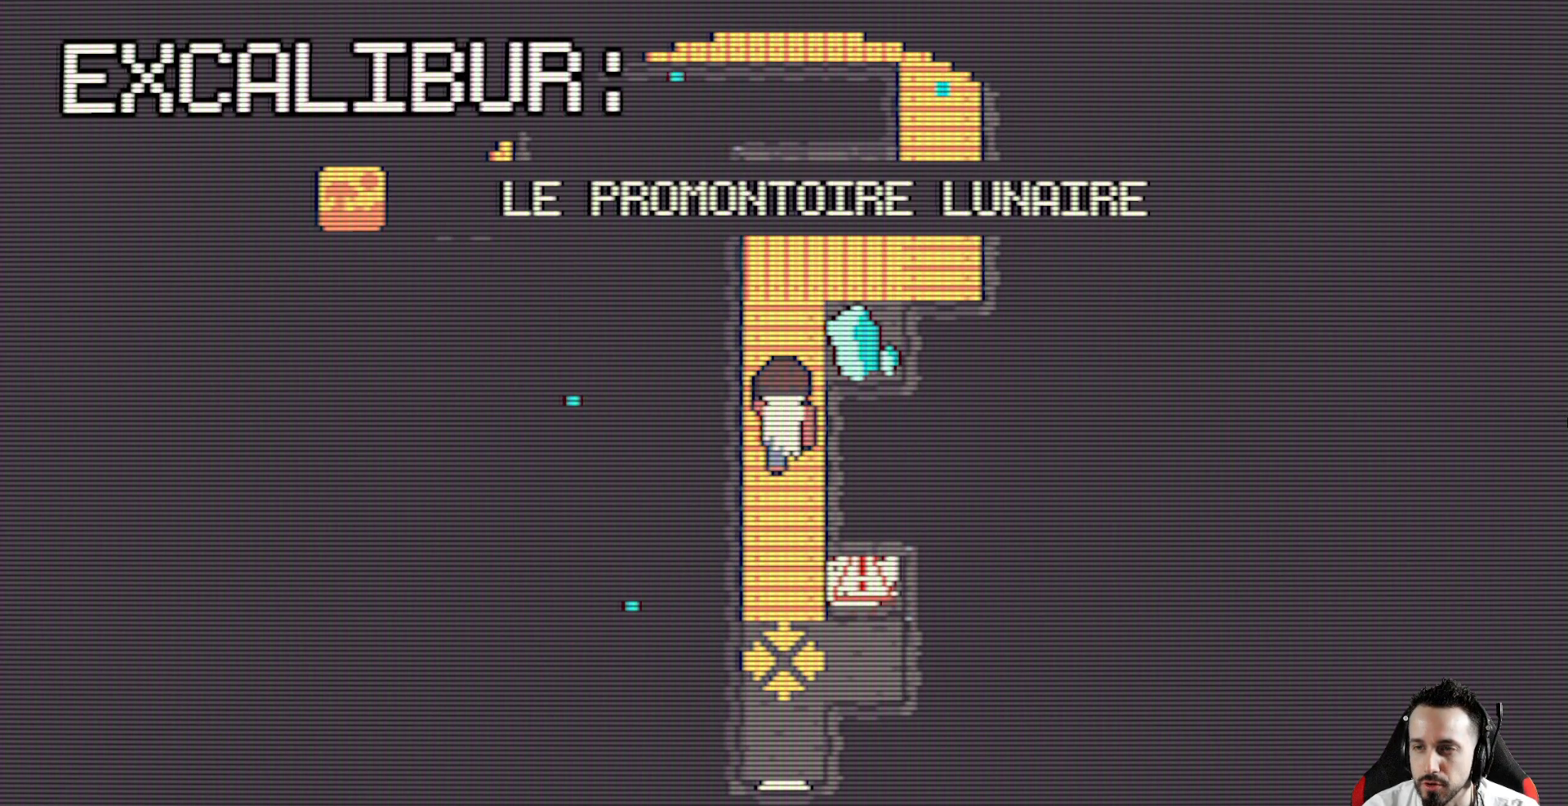
{"keys": ["x"], "events": []}
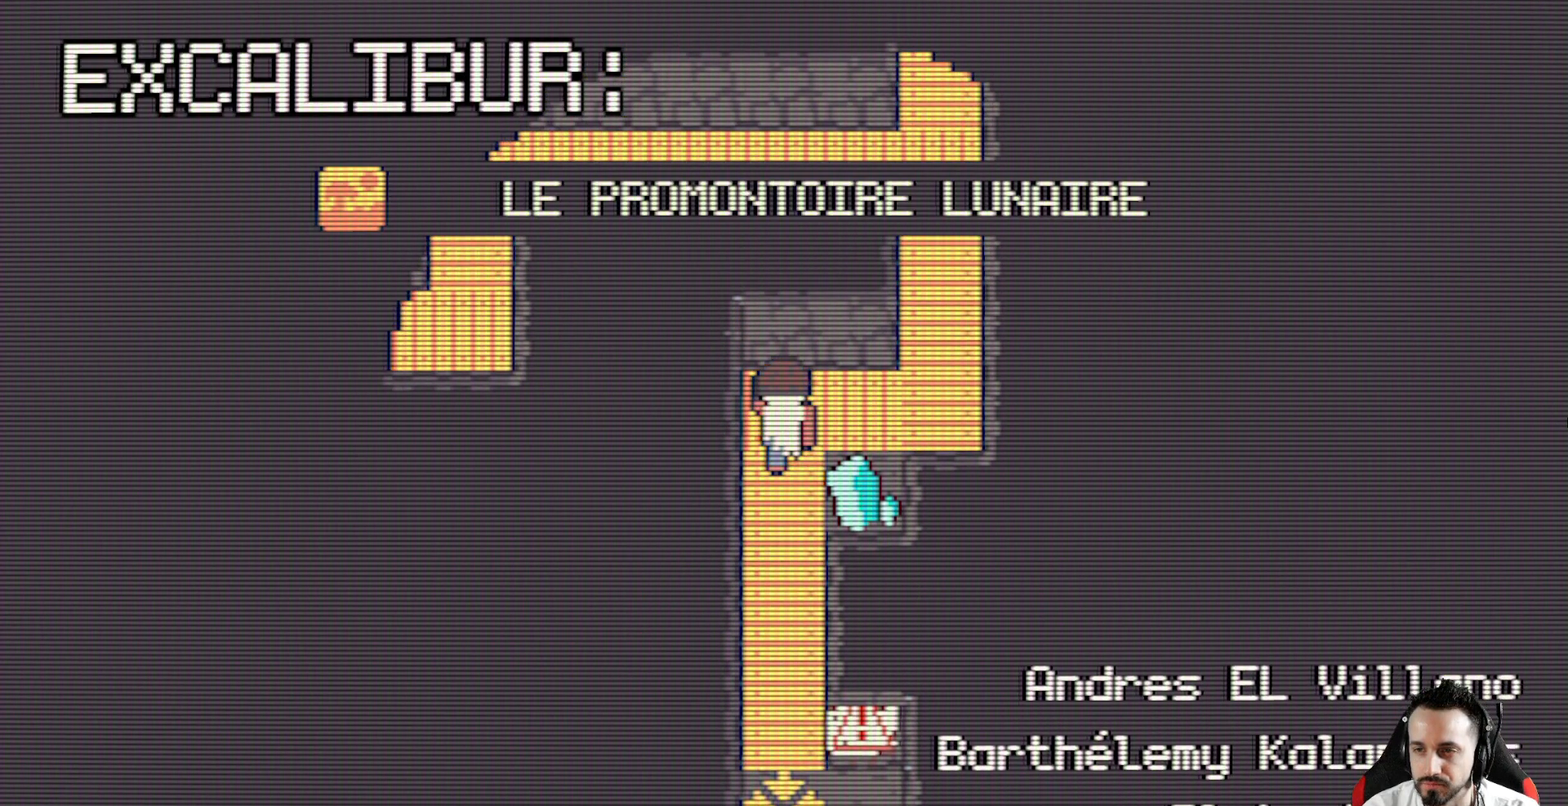
{"keys": ["x"], "events": []}
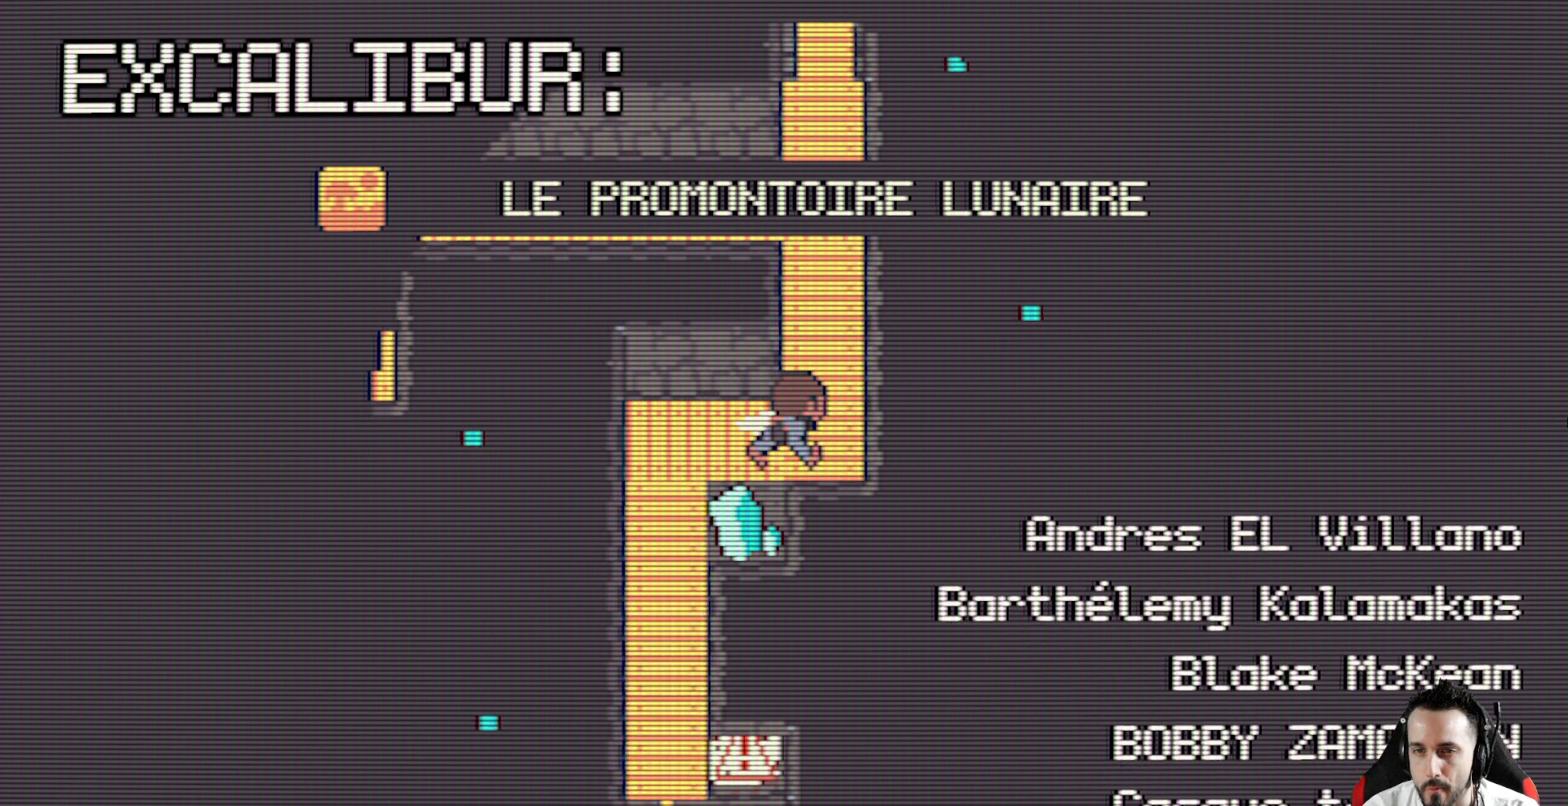
{"keys": ["x"], "events": []}
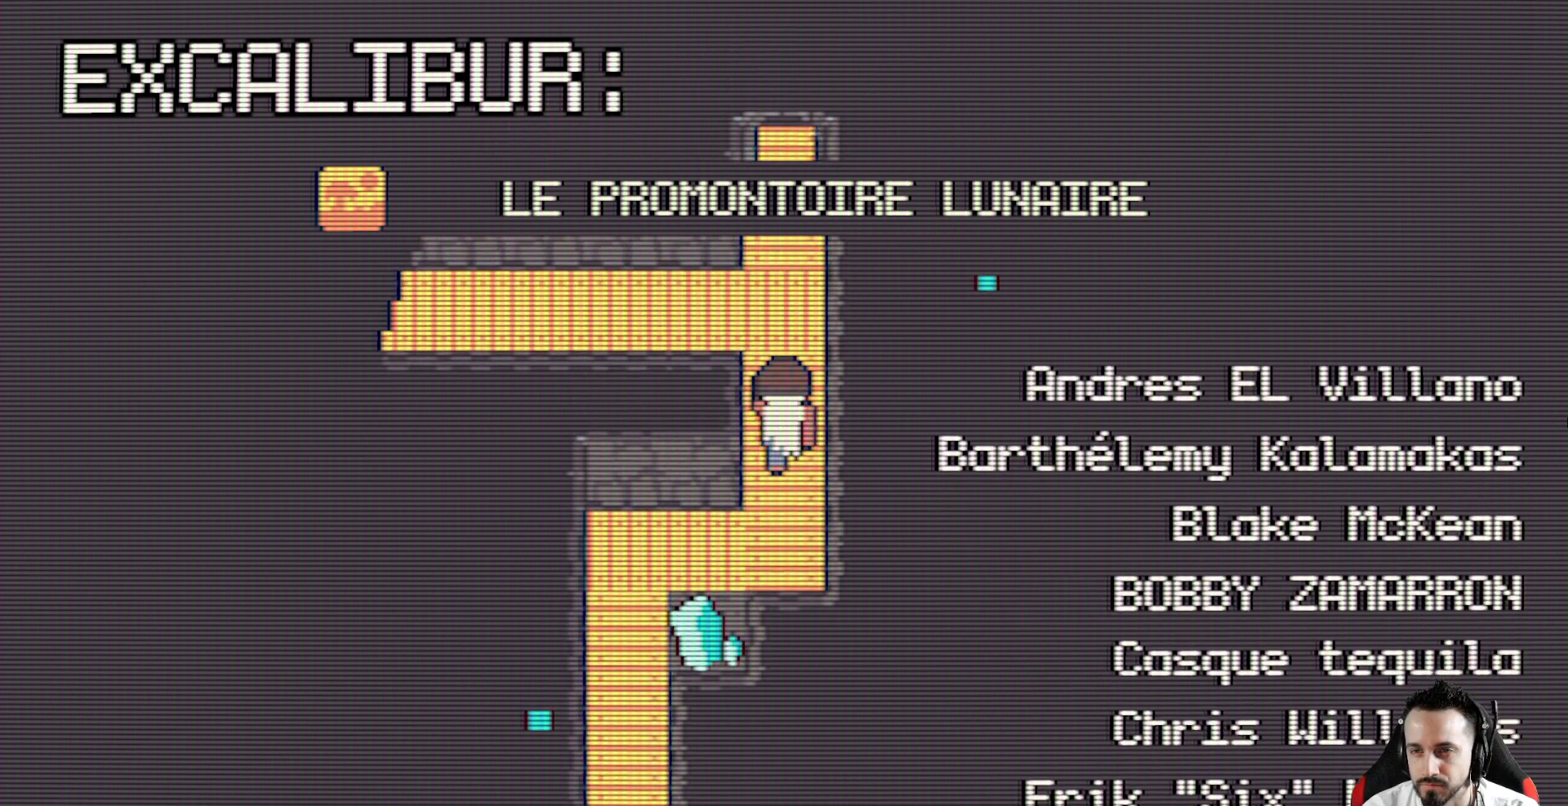
{"keys": ["x"], "events": []}
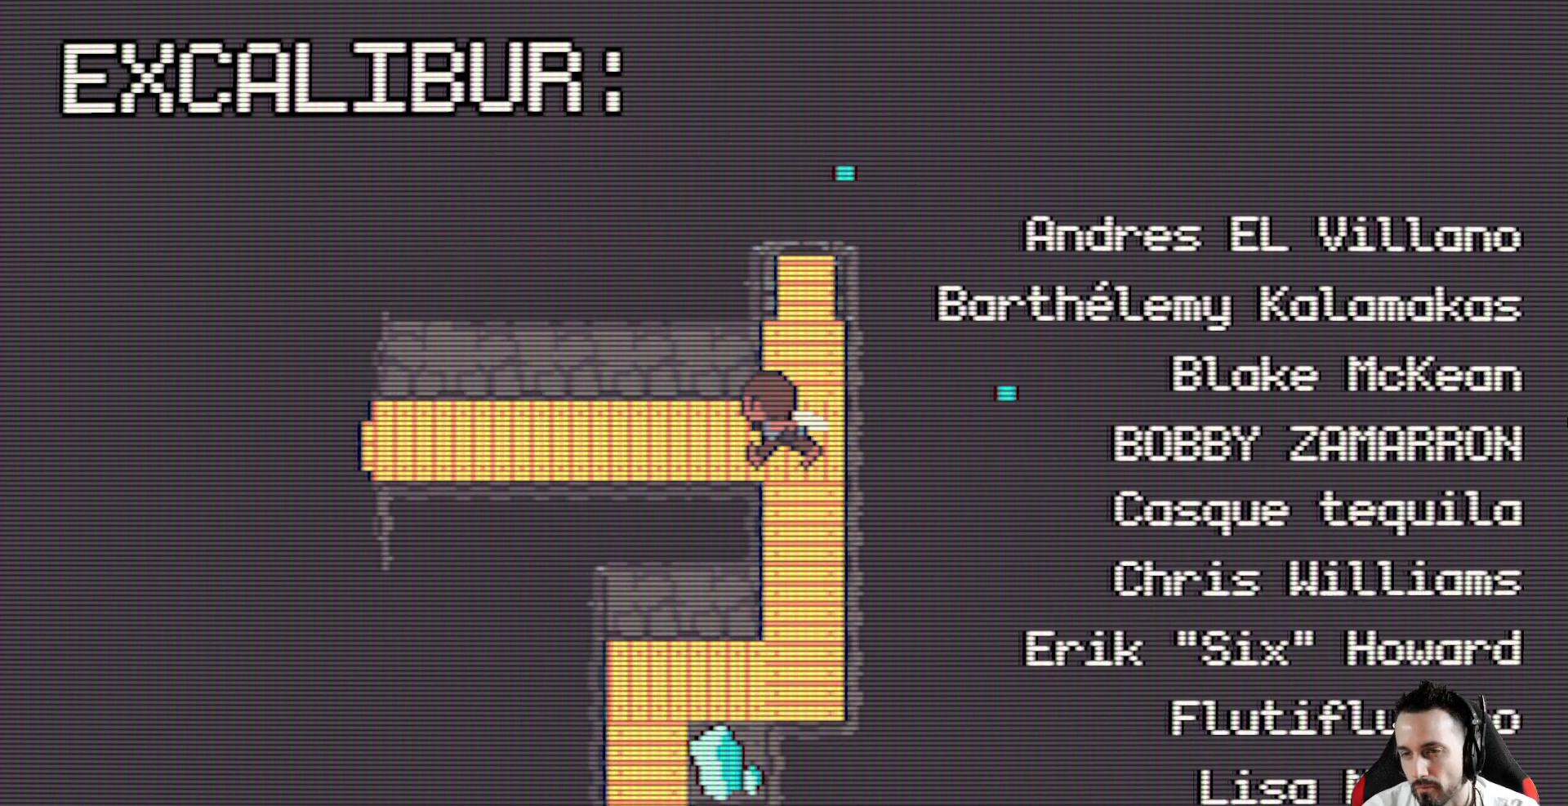
{"keys": ["x"], "events": []}
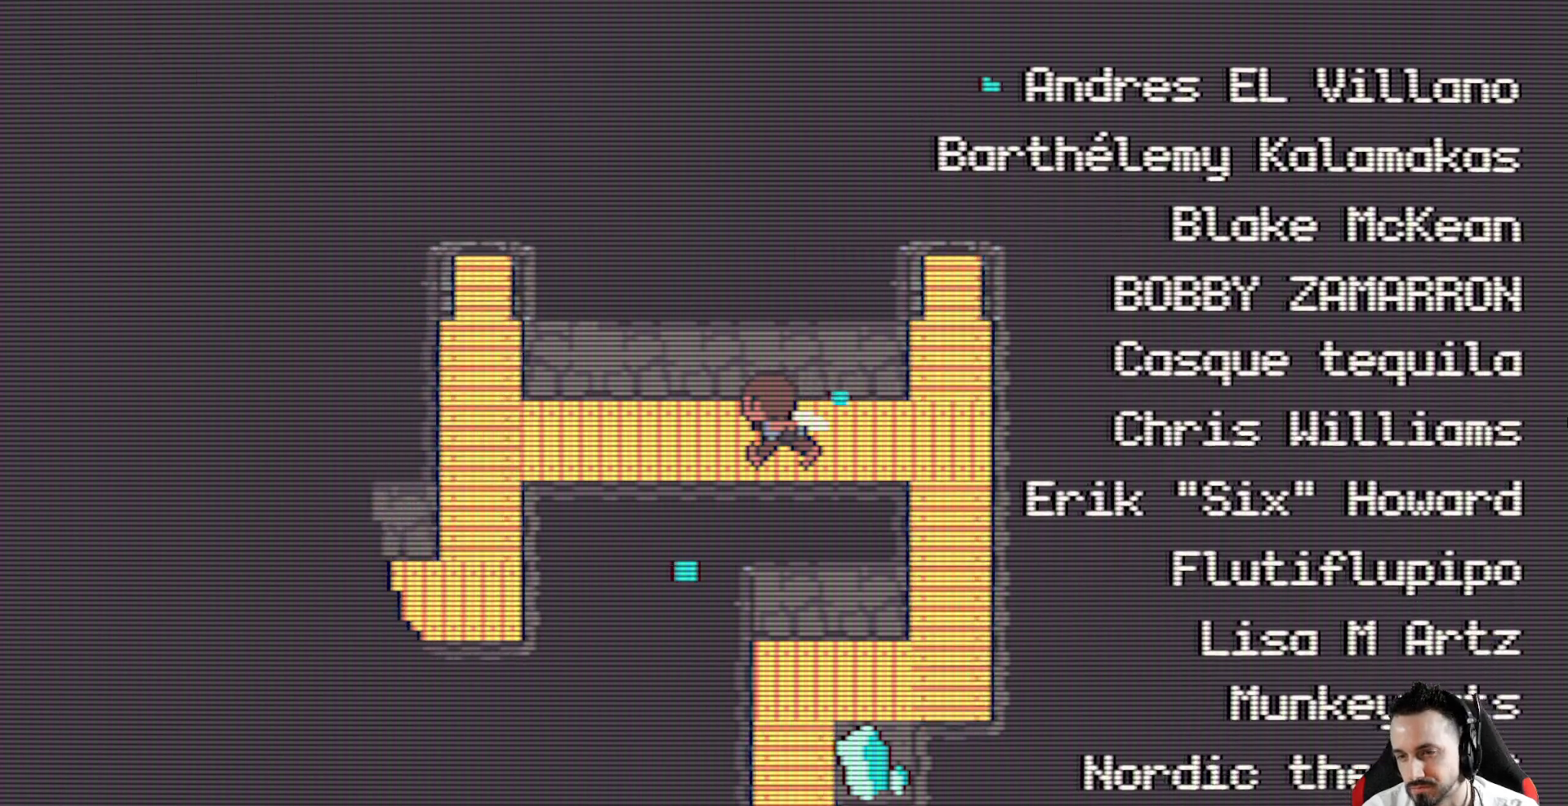
{"keys": [], "events": [[183, "x", "up"]]}
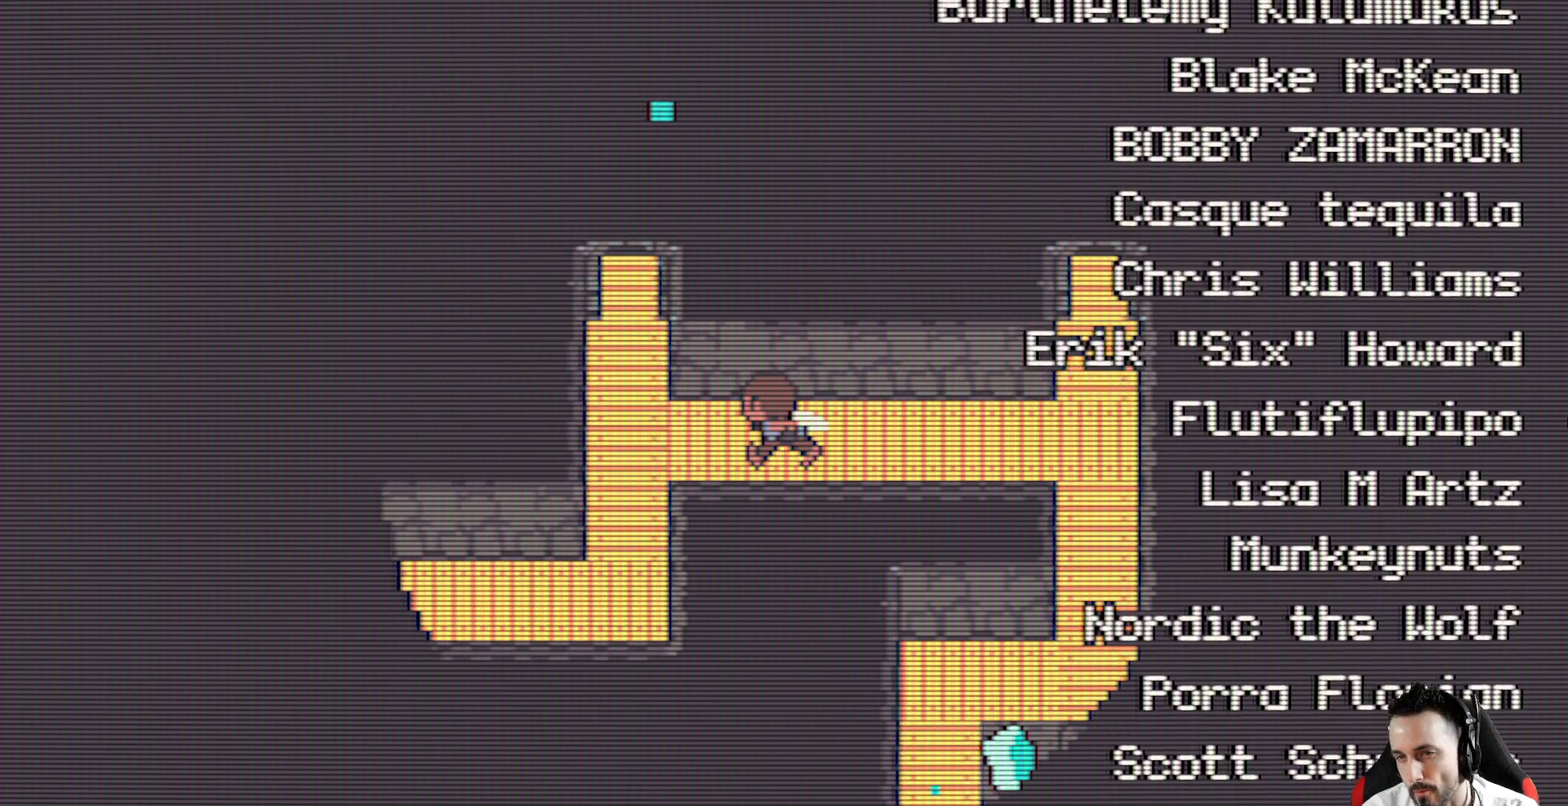
{"keys": [], "events": []}
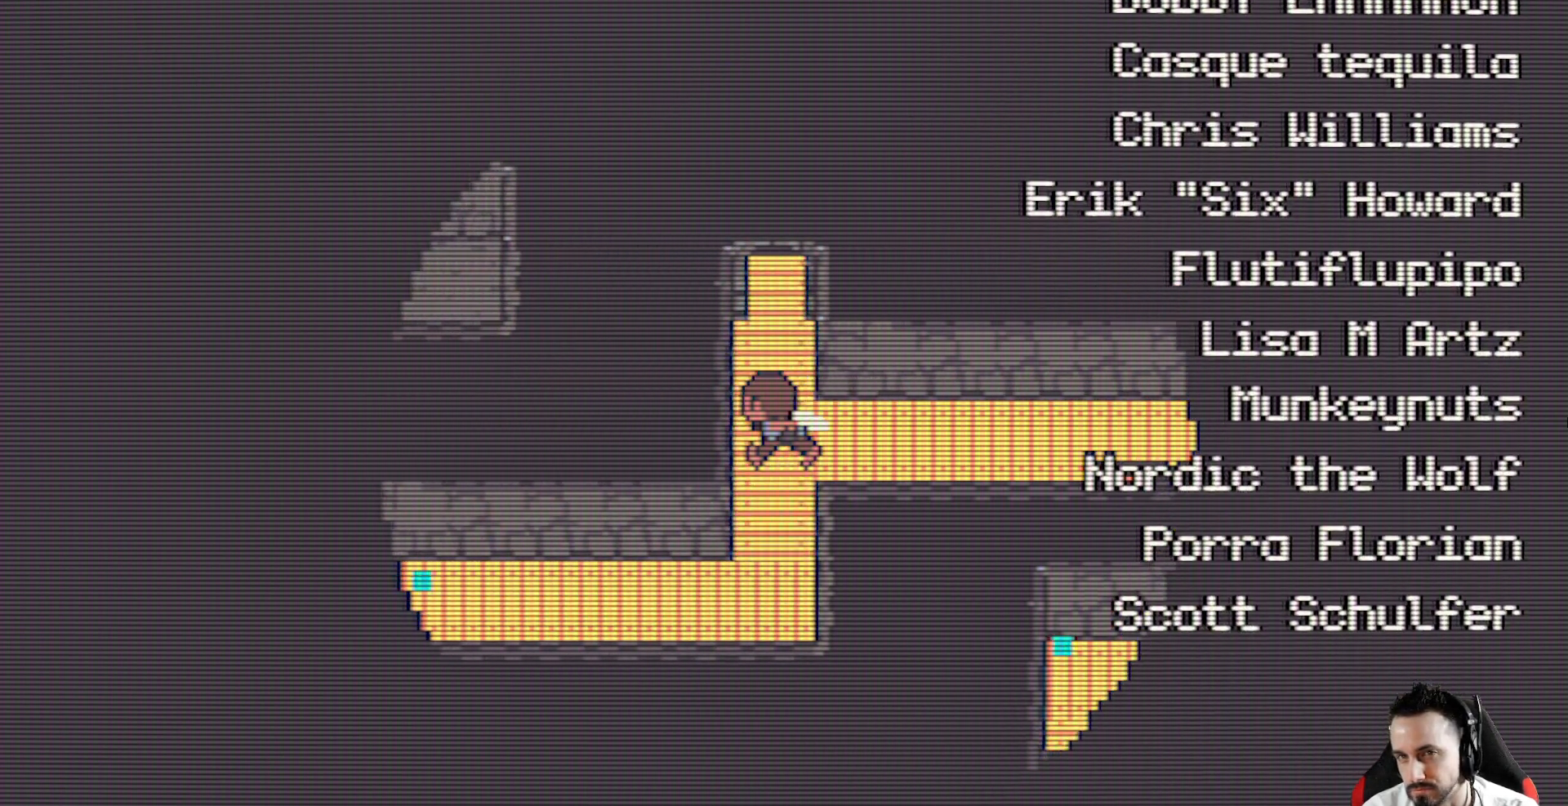
{"keys": [], "events": []}
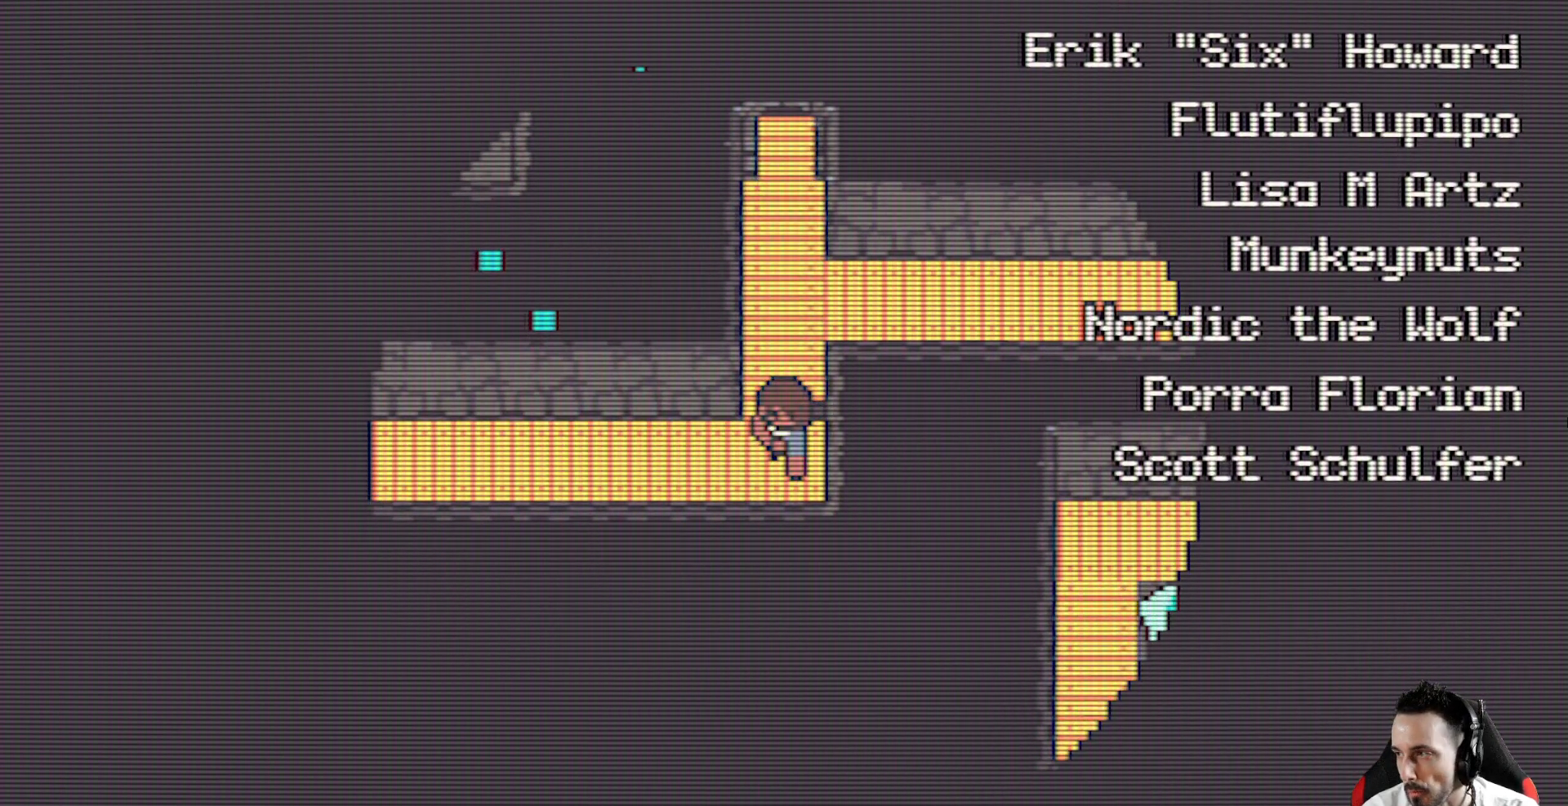
{"keys": [], "events": []}
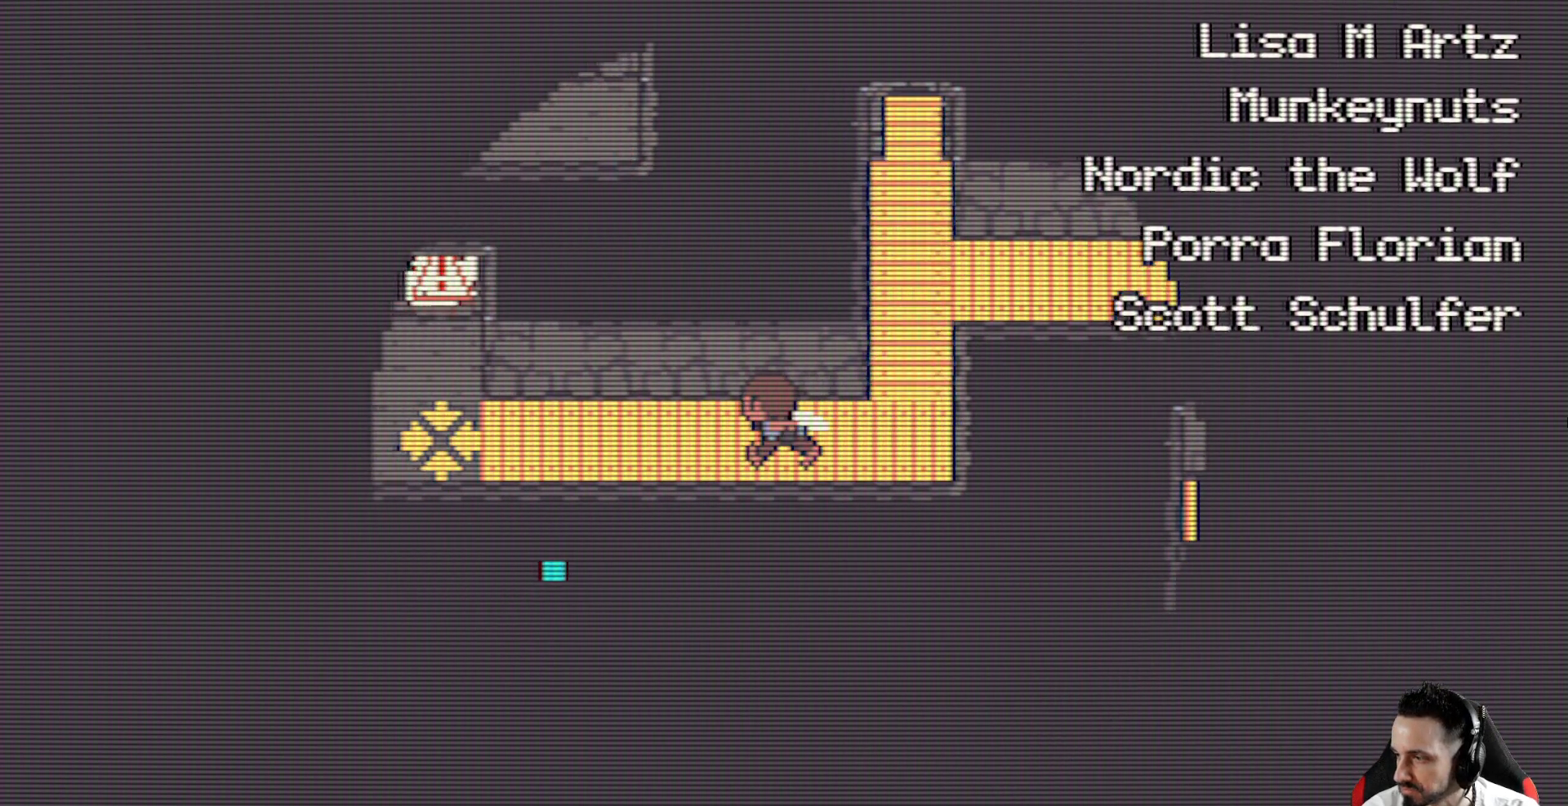
{"keys": [], "events": []}
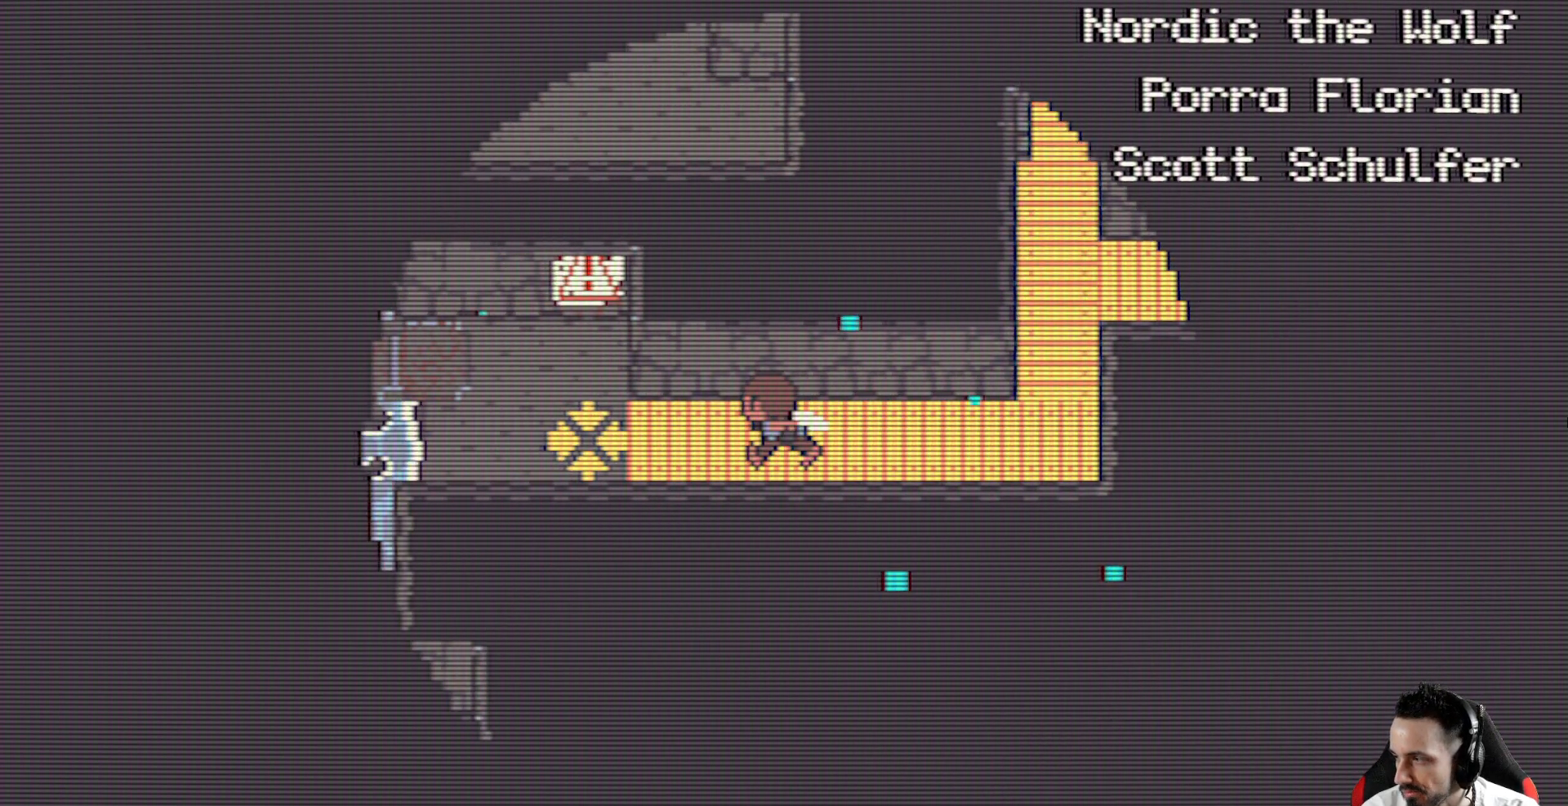
{"keys": [], "events": []}